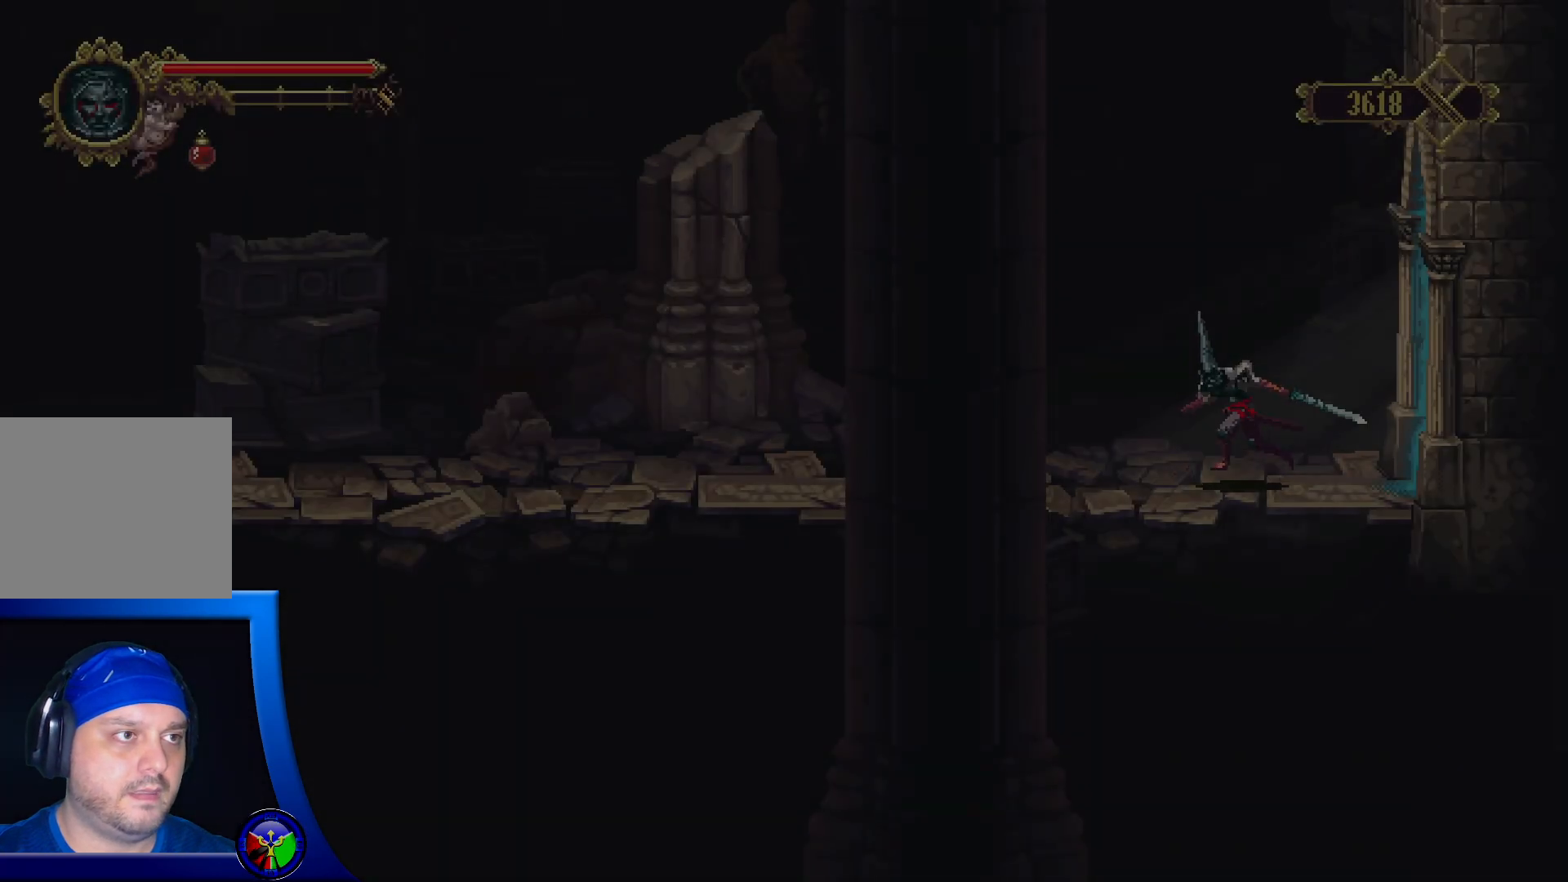
Gameplay with a controller (Xbox layout); each line is a JSON object with the inputs held at the frame after it. "events" lists button and stick changes between this image and that frame as [ms after this image, input, new state], when the widget could be followed in between.
{"buttons": ["R2"], "left_stick": "left", "right_stick": "center", "events": [[333, "R2", "down"]]}
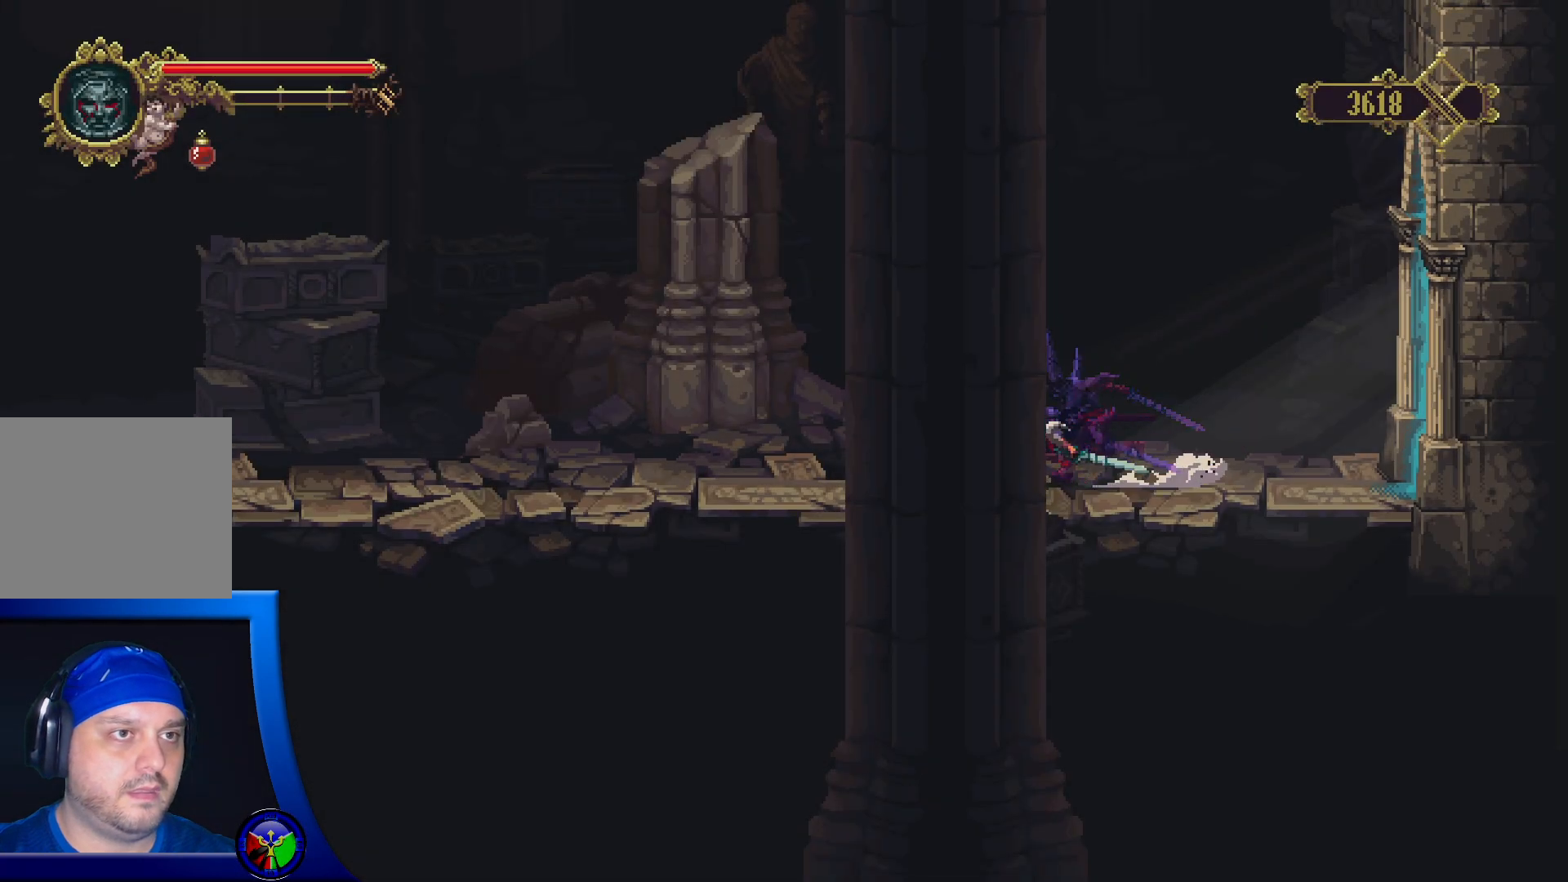
{"buttons": ["SELECT"], "left_stick": "center", "right_stick": "center", "events": [[250, "R2", "up"], [300, "left_stick", "center"], [417, "SELECT", "down"]]}
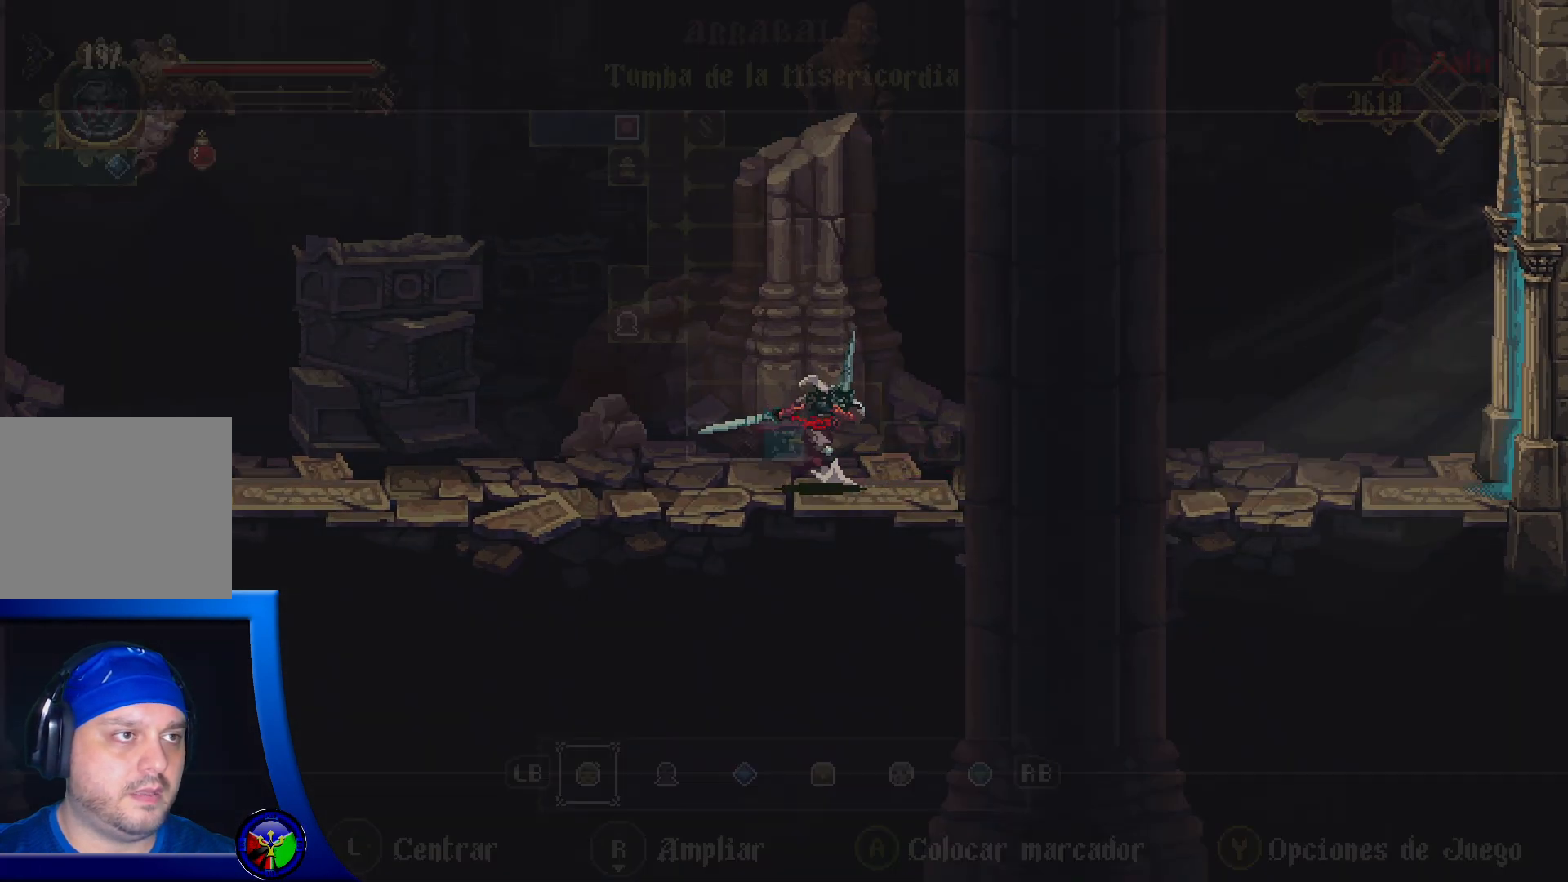
{"buttons": [], "left_stick": "center", "right_stick": "center", "events": [[117, "SELECT", "up"]]}
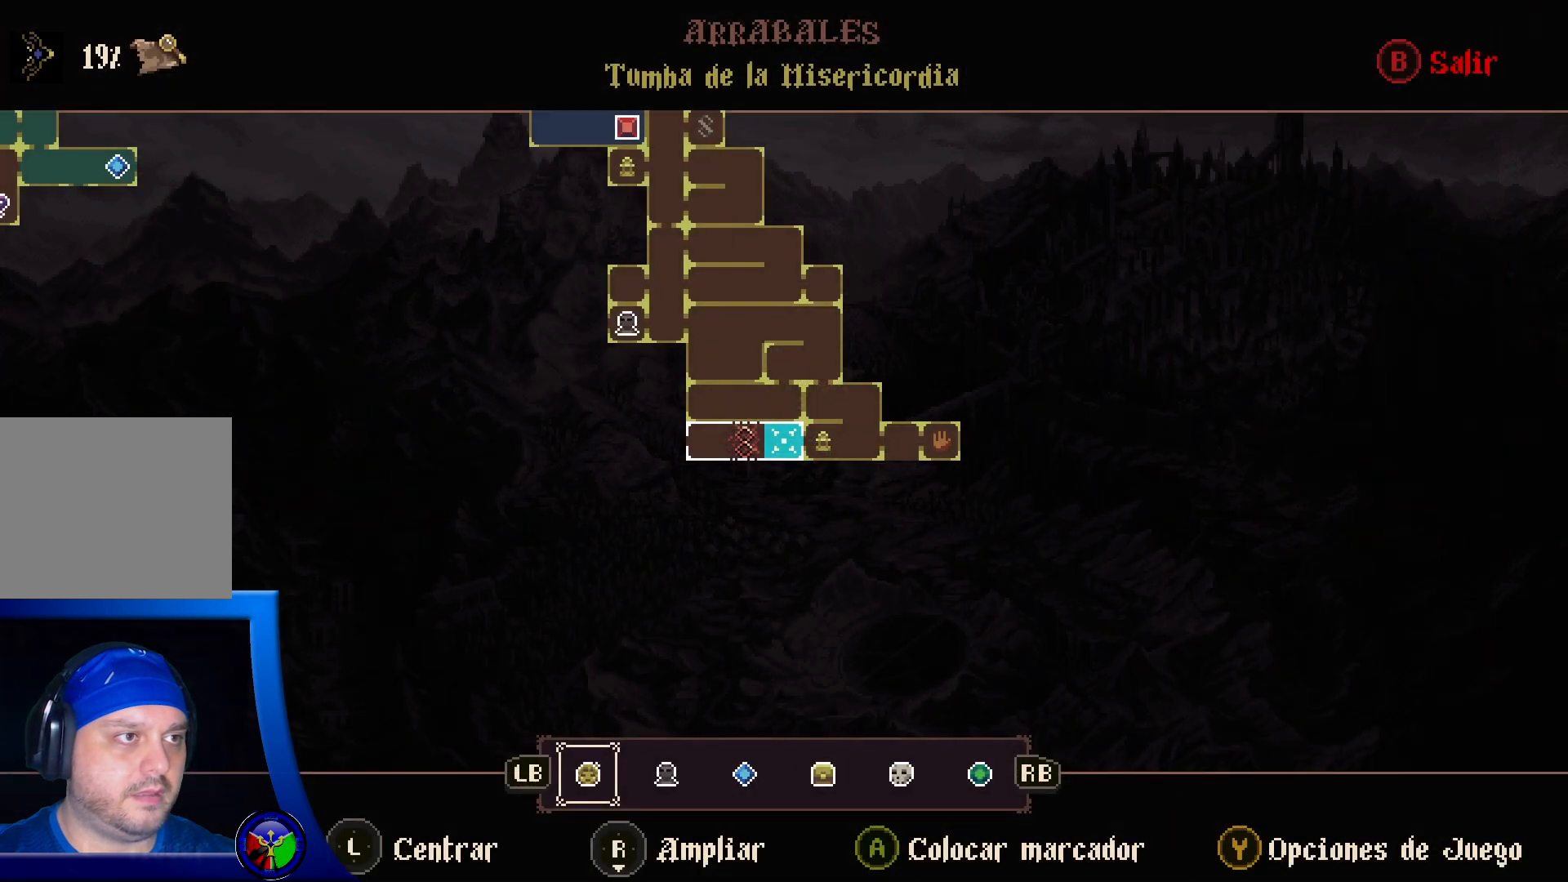
{"buttons": ["R2"], "left_stick": "left", "right_stick": "center", "events": [[50, "B", "down"], [83, "left_stick", "left"], [150, "B", "up"], [467, "R2", "down"]]}
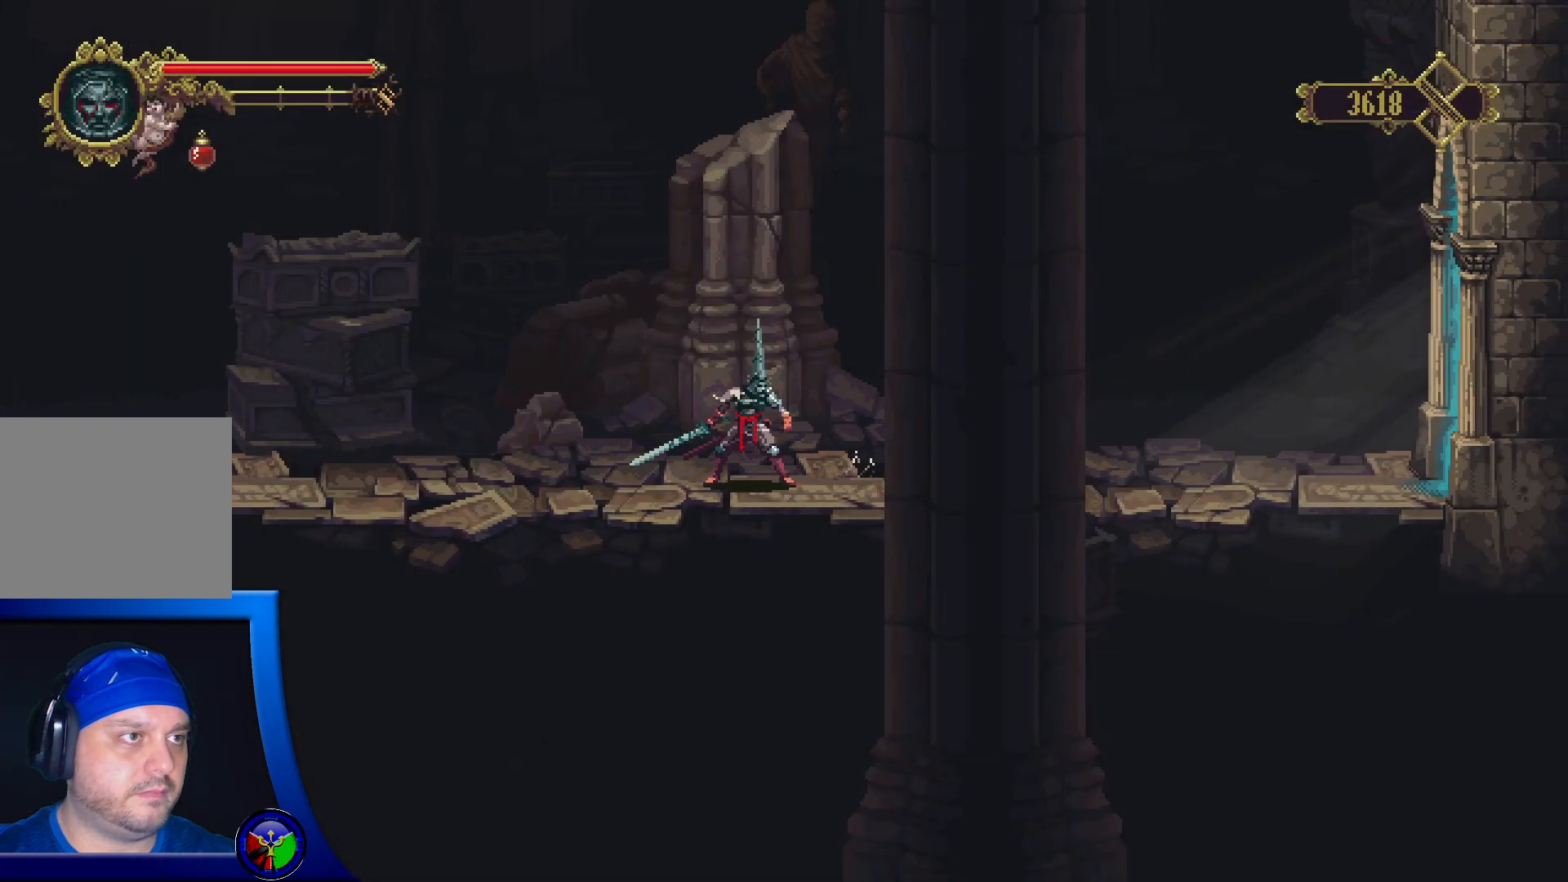
{"buttons": ["R2"], "left_stick": "left", "right_stick": "center", "events": [[233, "R2", "up"], [467, "R2", "down"]]}
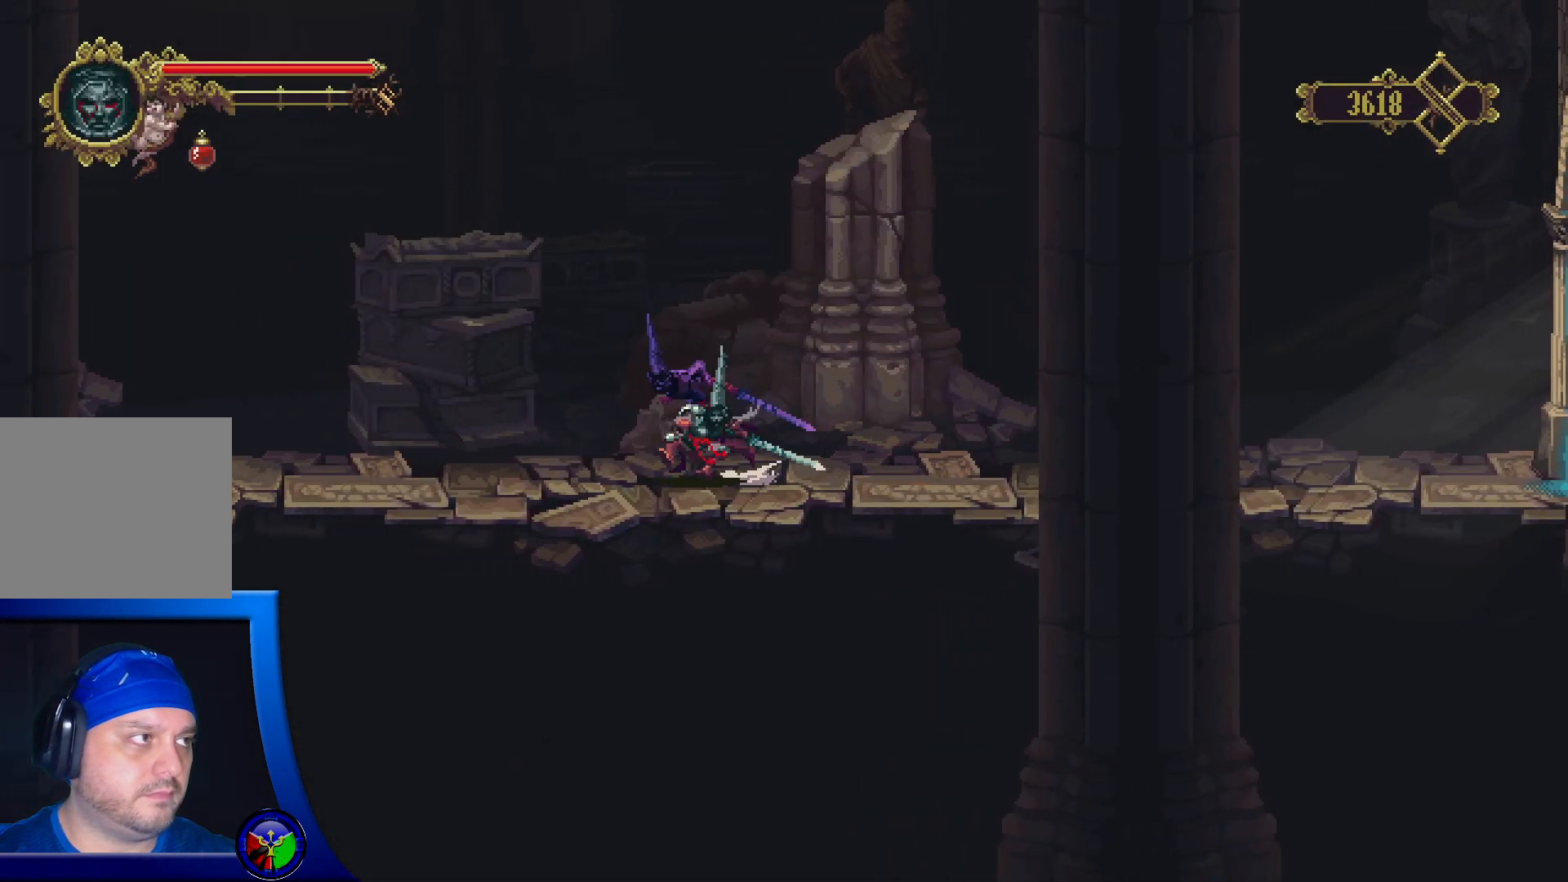
{"buttons": ["R2"], "left_stick": "left", "right_stick": "center", "events": []}
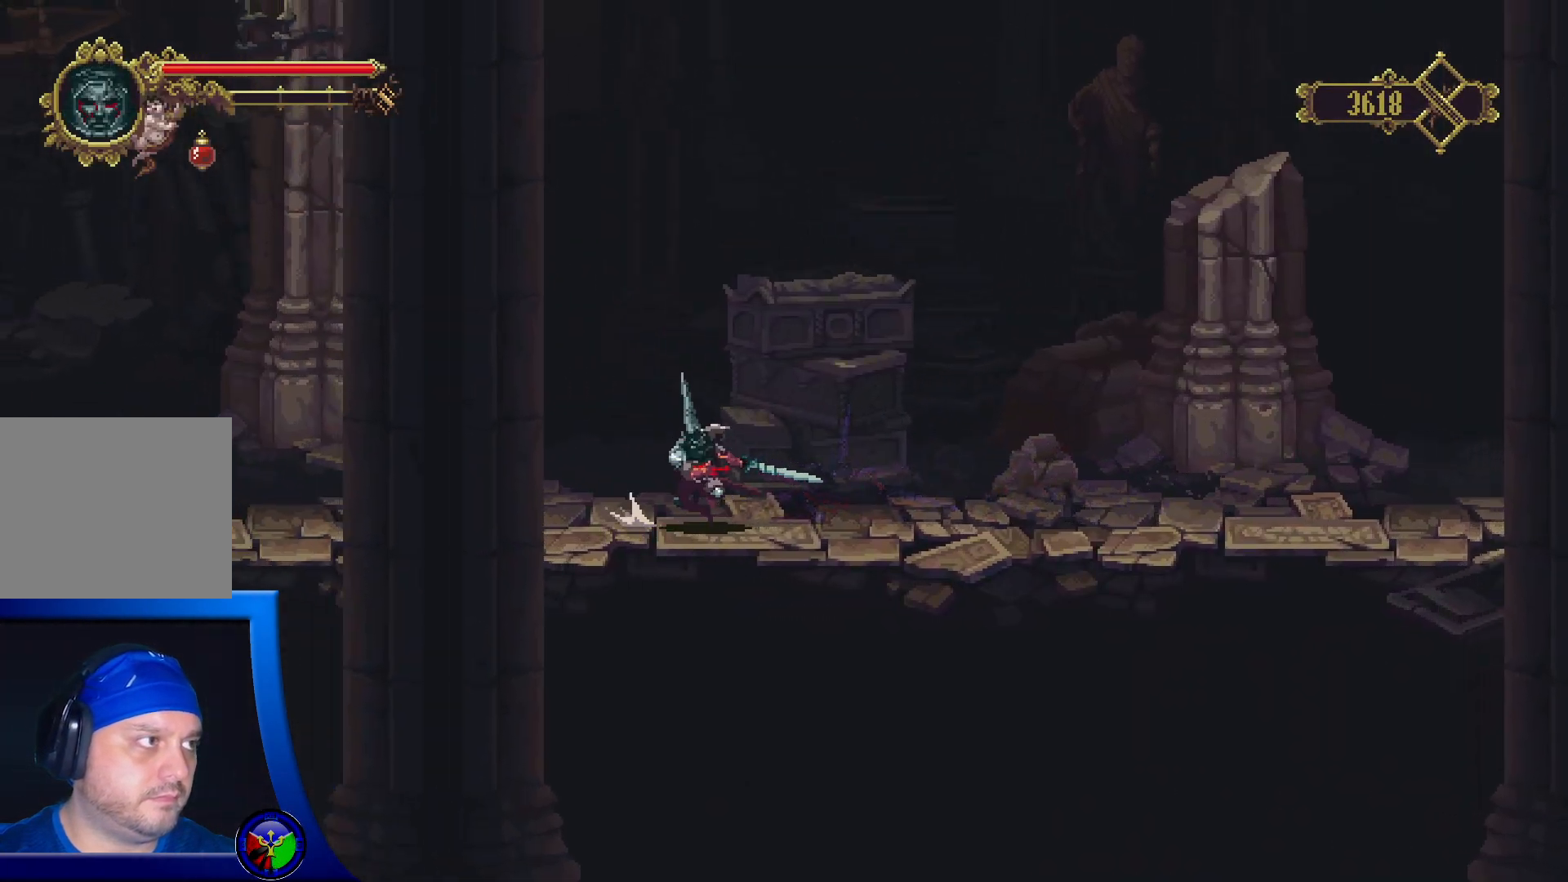
{"buttons": ["R2"], "left_stick": "left", "right_stick": "center", "events": [[33, "R2", "up"], [367, "R2", "down"]]}
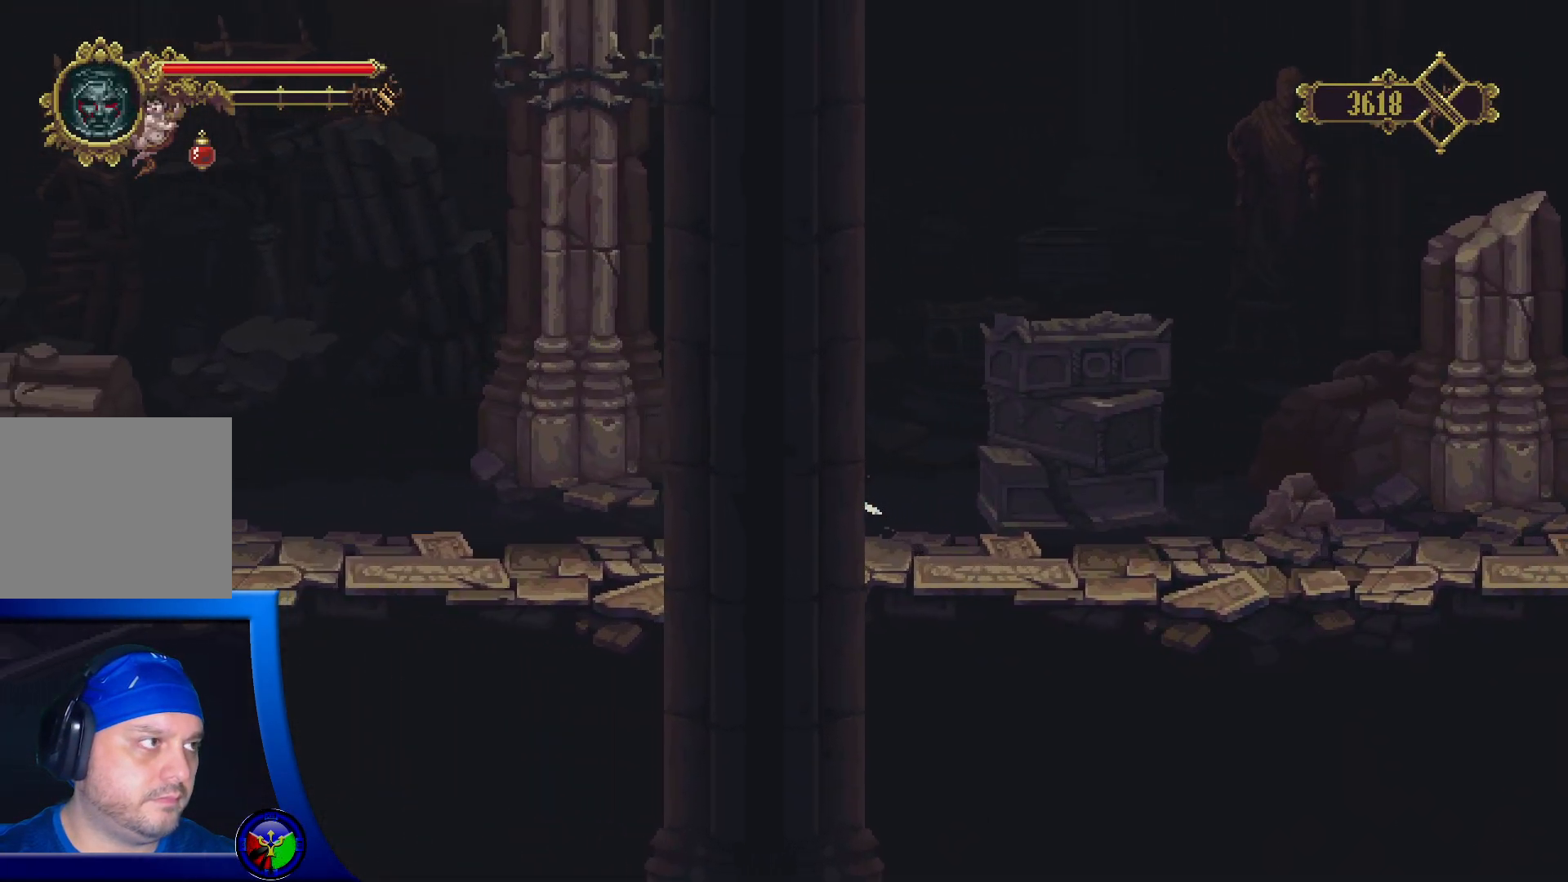
{"buttons": [], "left_stick": "left", "right_stick": "center", "events": [[317, "R2", "up"]]}
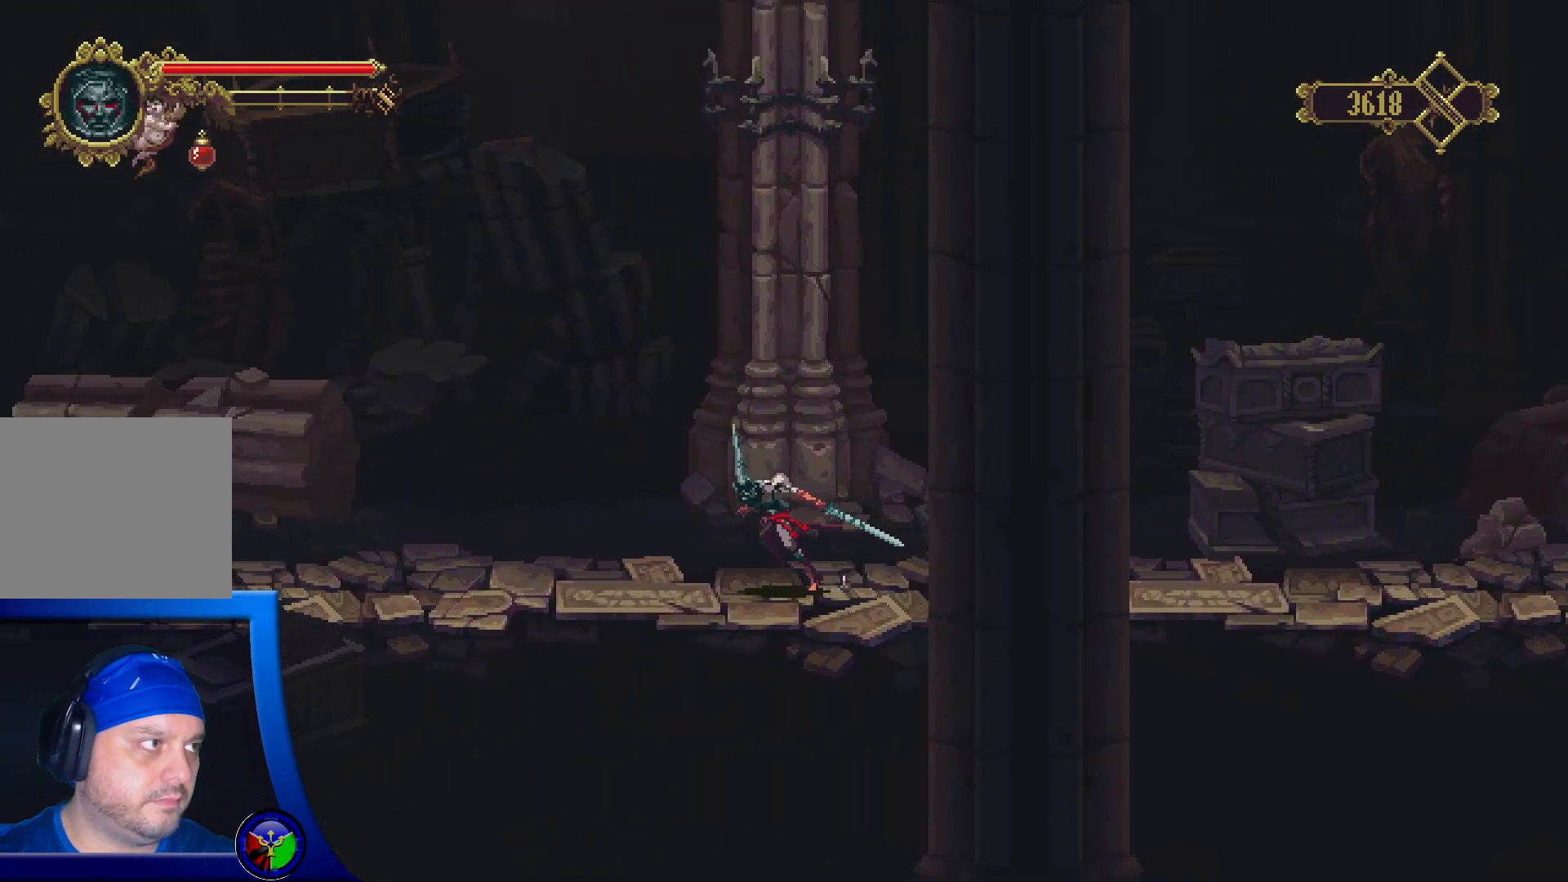
{"buttons": ["R2"], "left_stick": "left", "right_stick": "center", "events": [[250, "R2", "down"]]}
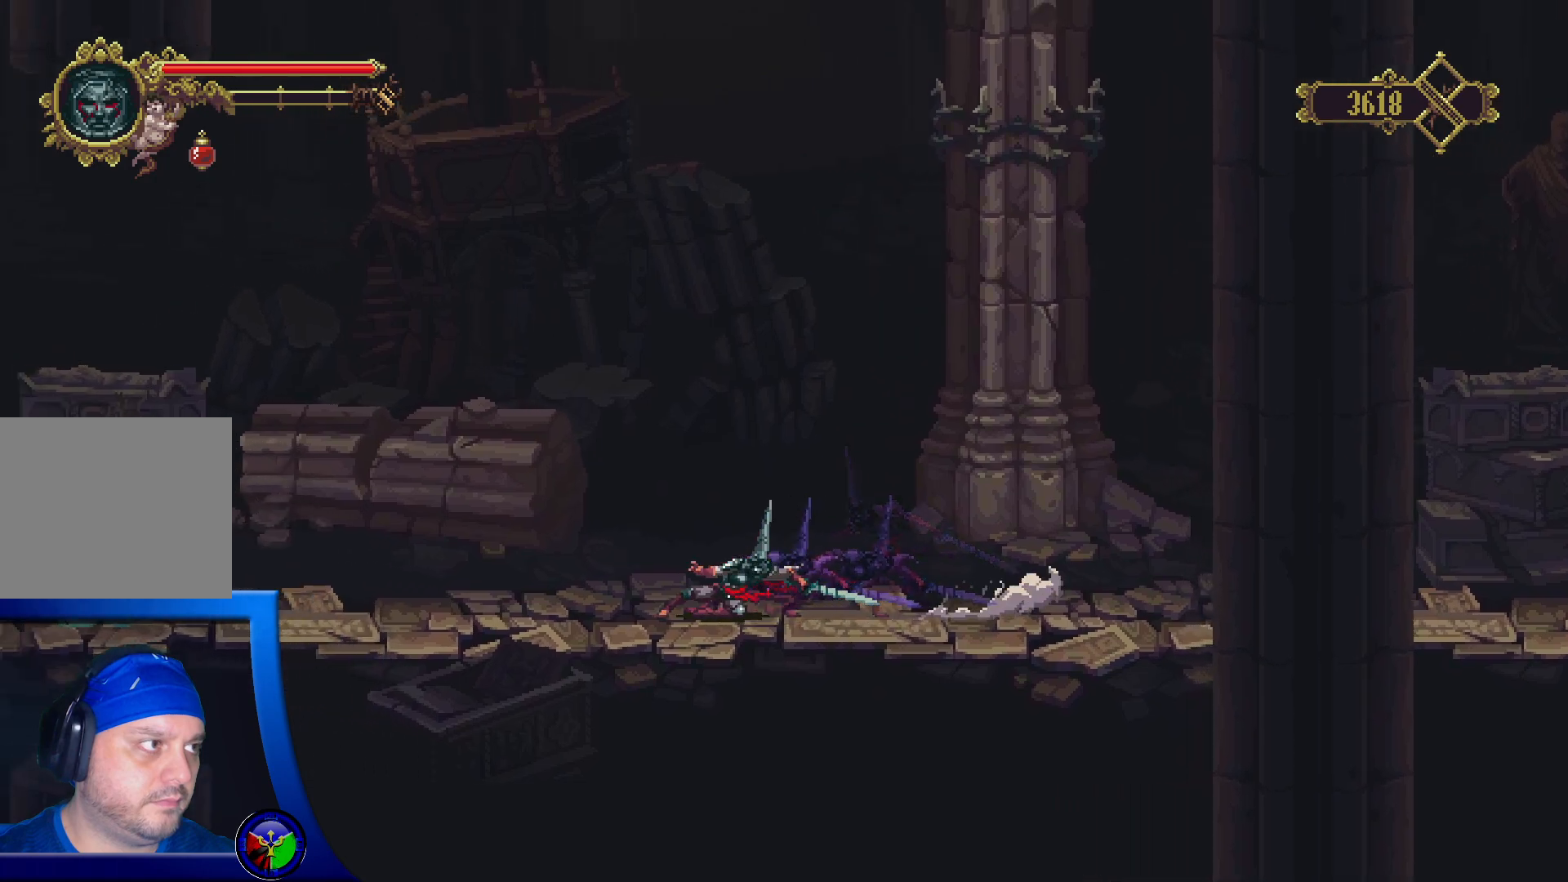
{"buttons": [], "left_stick": "left", "right_stick": "center", "events": [[233, "R2", "up"]]}
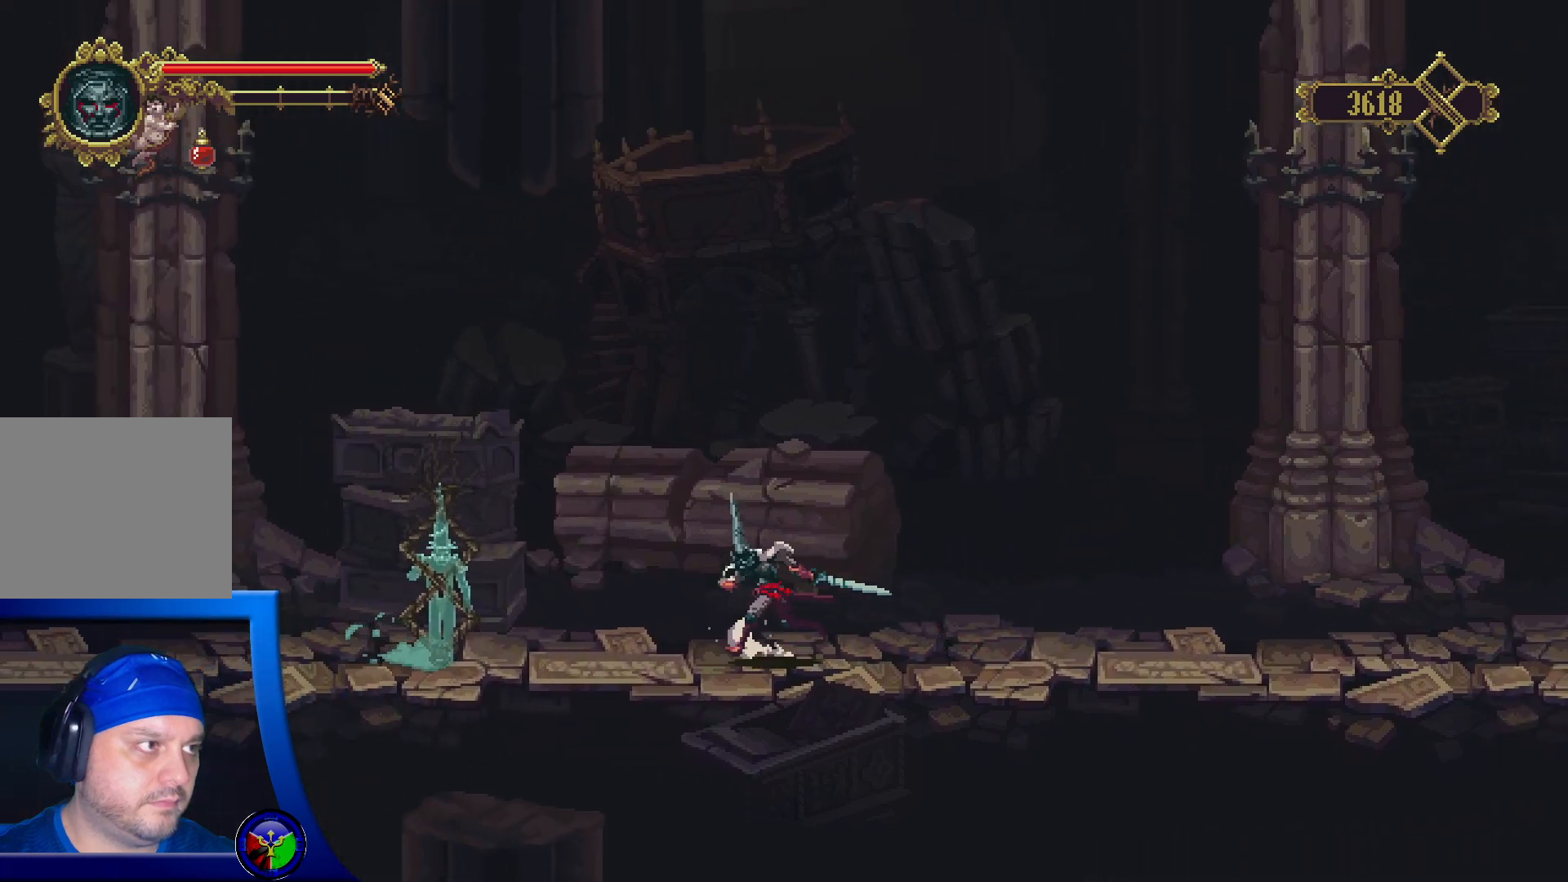
{"buttons": [], "left_stick": "left", "right_stick": "center", "events": []}
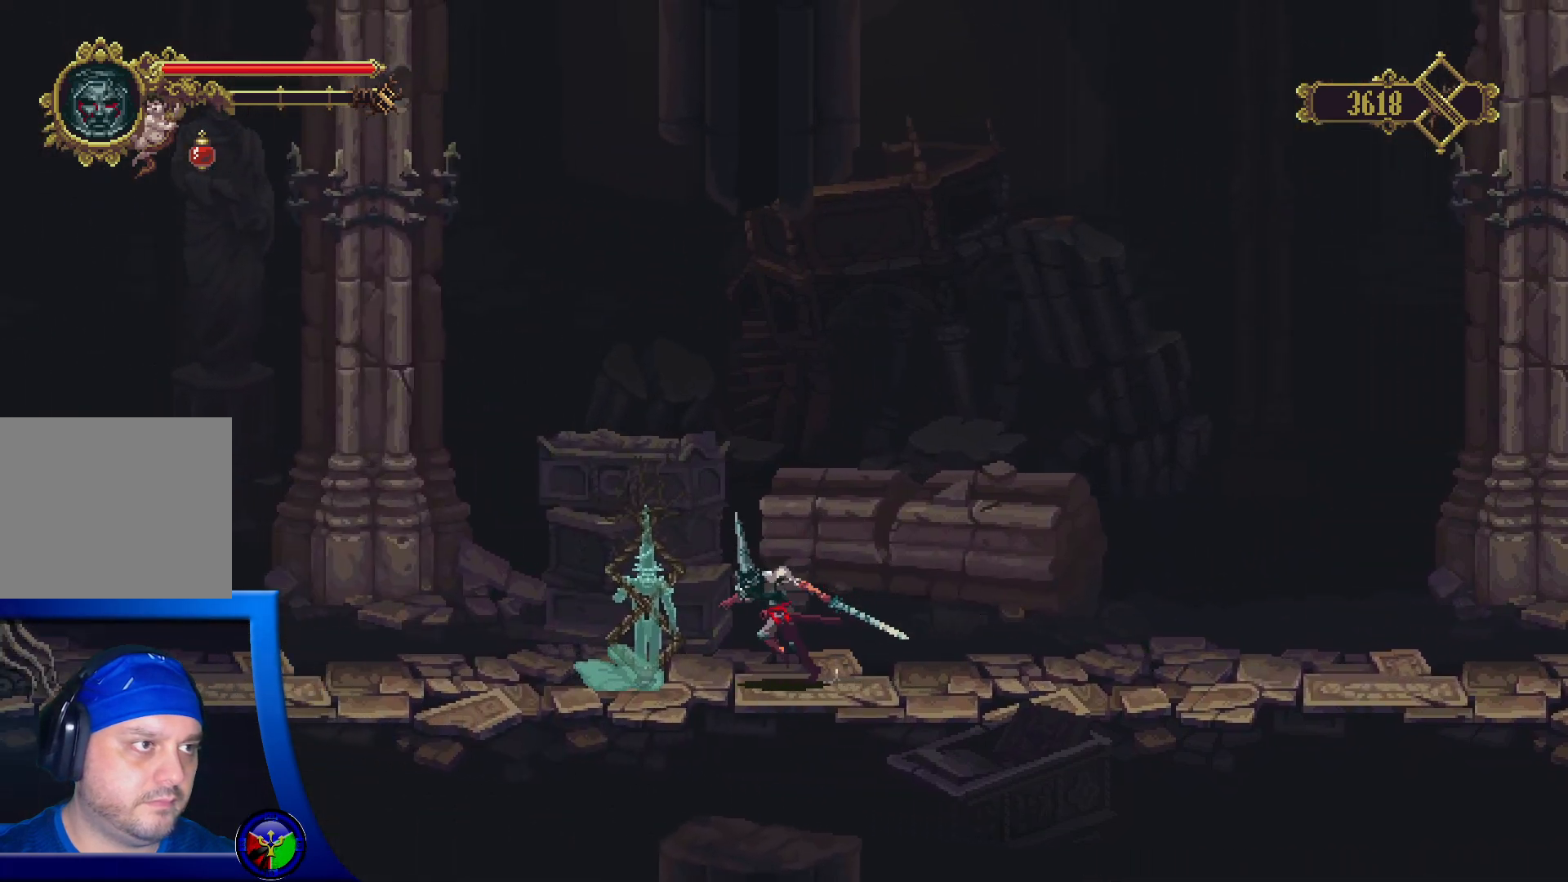
{"buttons": [], "left_stick": "center", "right_stick": "center", "events": [[183, "Y", "down"], [300, "left_stick", "center"], [317, "Y", "up"], [383, "Y", "down"], [500, "Y", "up"]]}
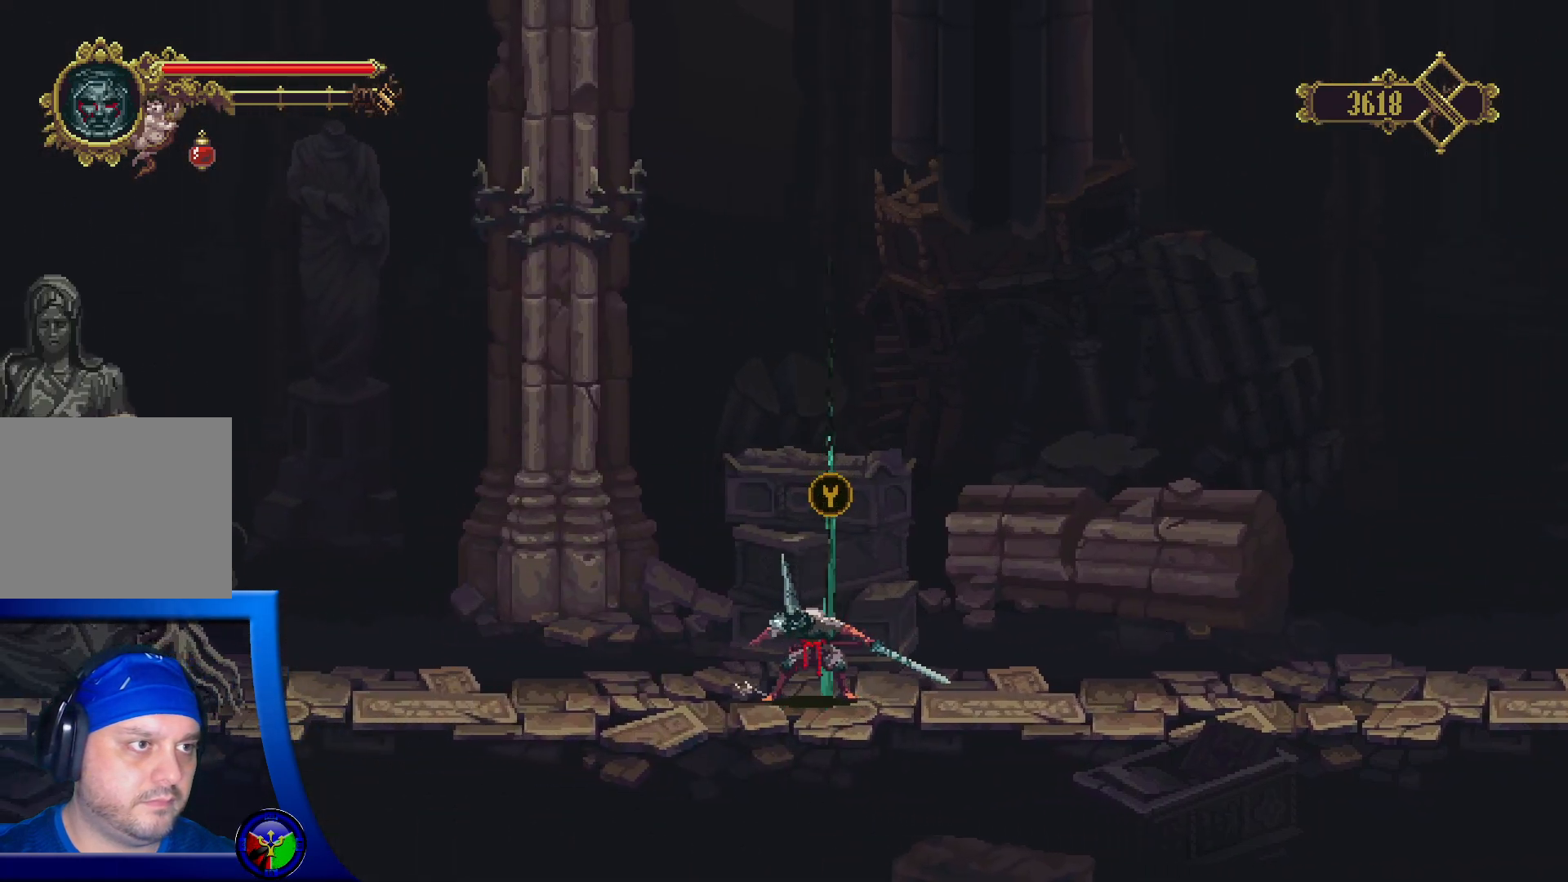
{"buttons": [], "left_stick": "center", "right_stick": "center", "events": []}
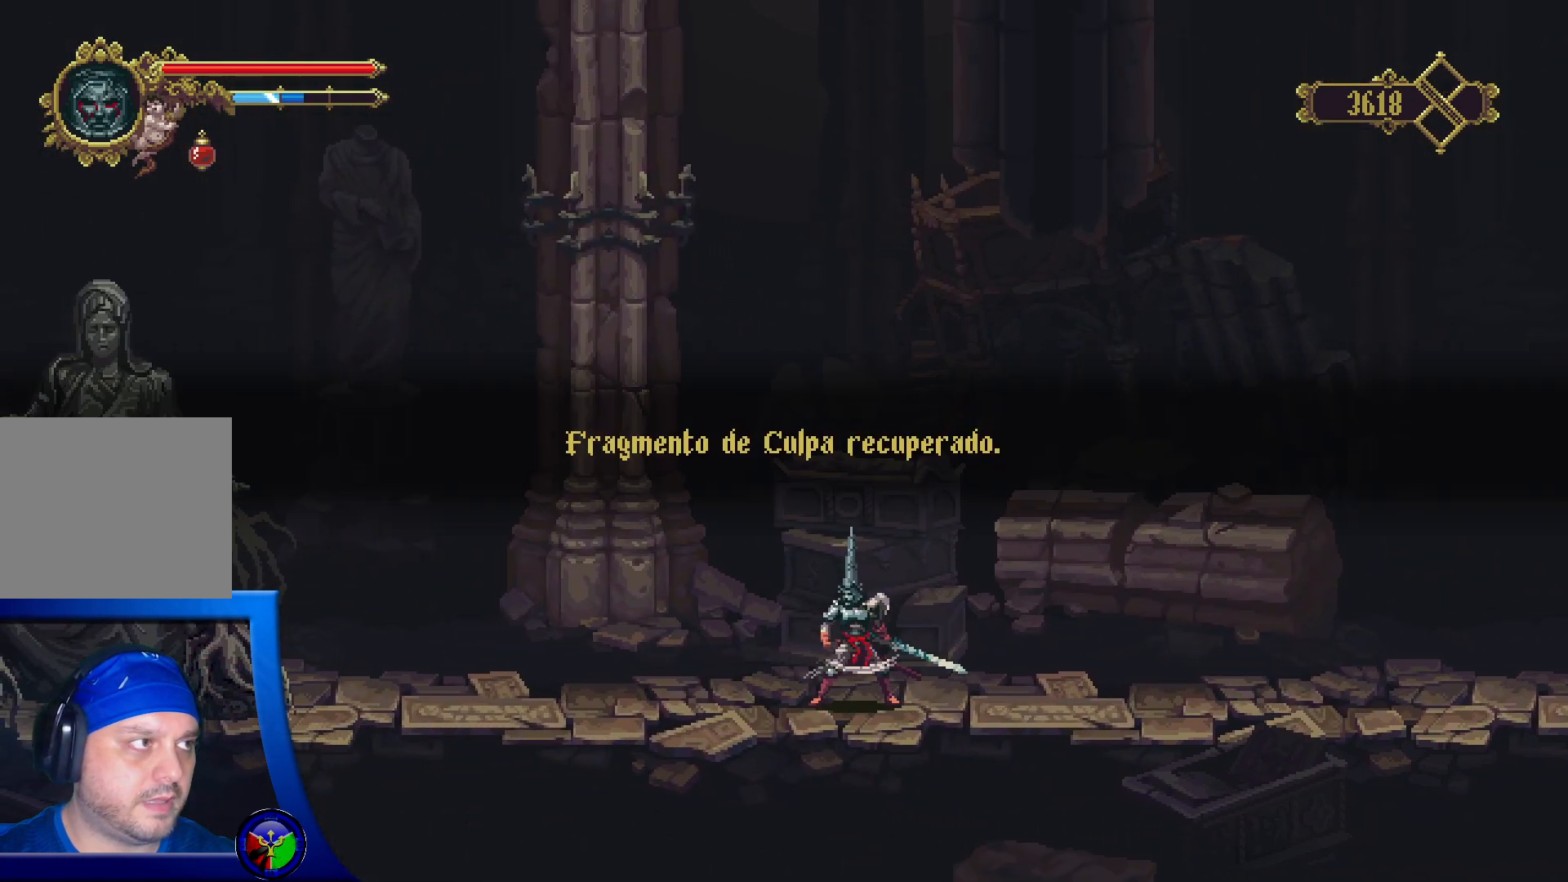
{"buttons": ["A"], "left_stick": "center", "right_stick": "center", "events": [[433, "A", "down"]]}
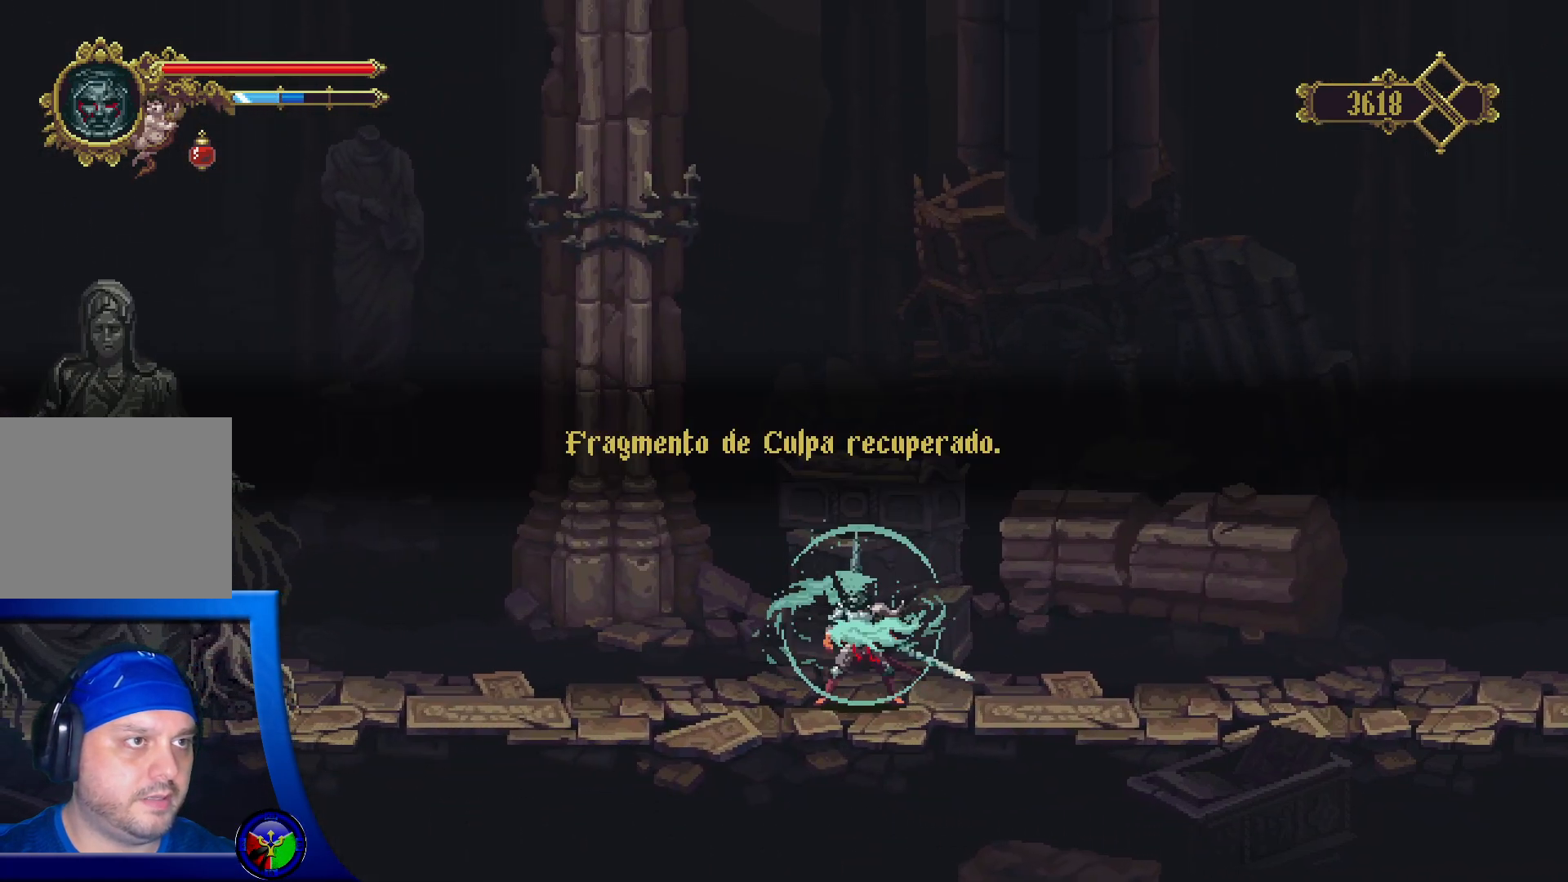
{"buttons": [], "left_stick": "left", "right_stick": "center", "events": [[33, "A", "up"], [483, "left_stick", "left"]]}
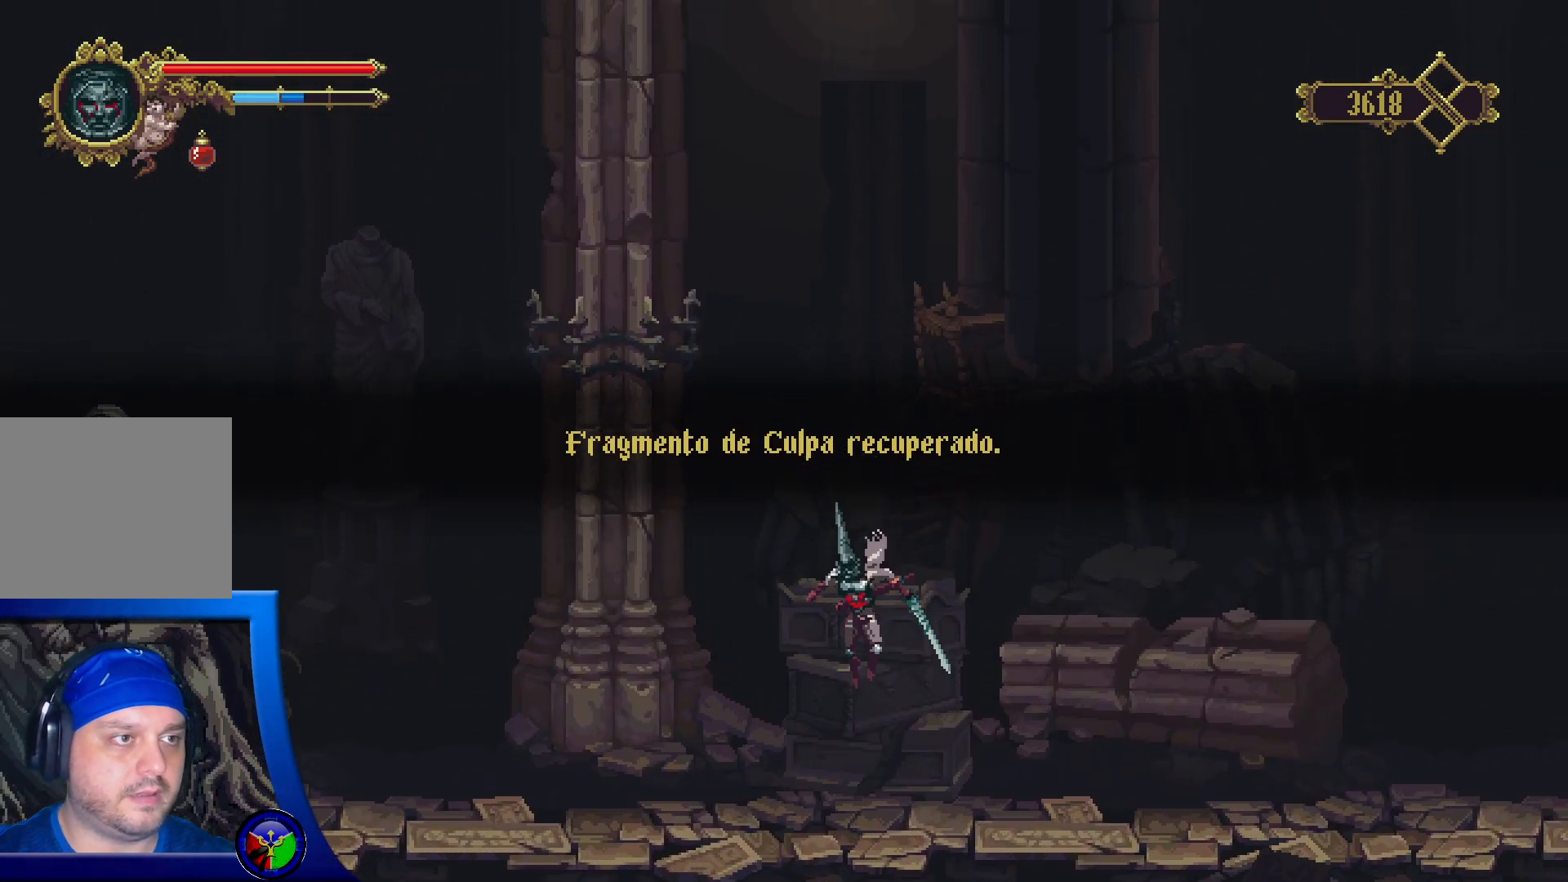
{"buttons": [], "left_stick": "center", "right_stick": "center", "events": [[350, "left_stick", "center"]]}
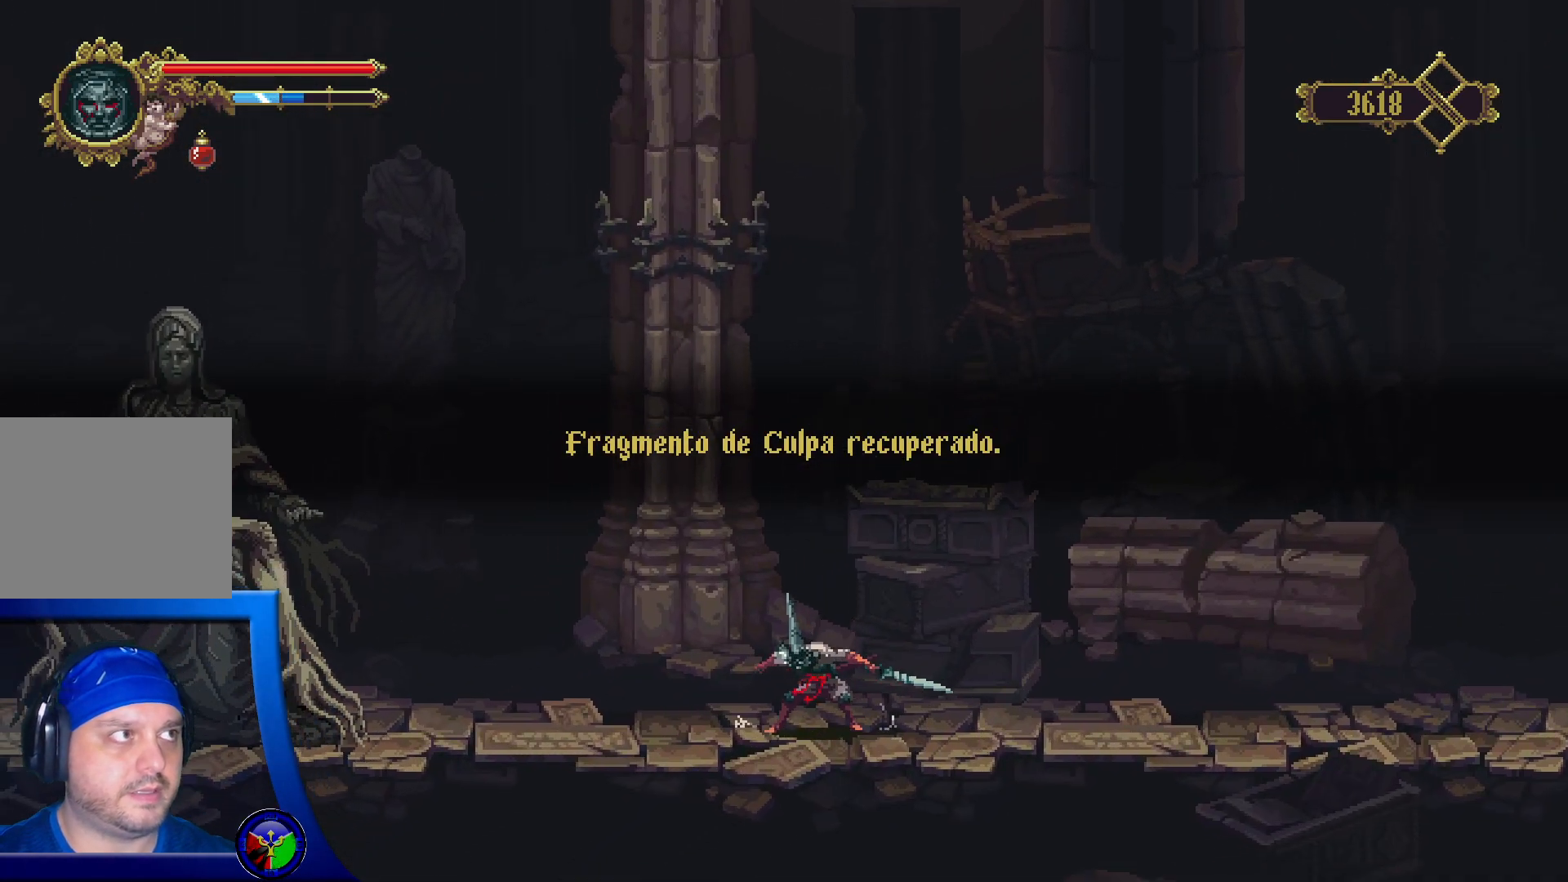
{"buttons": [], "left_stick": "center", "right_stick": "center", "events": []}
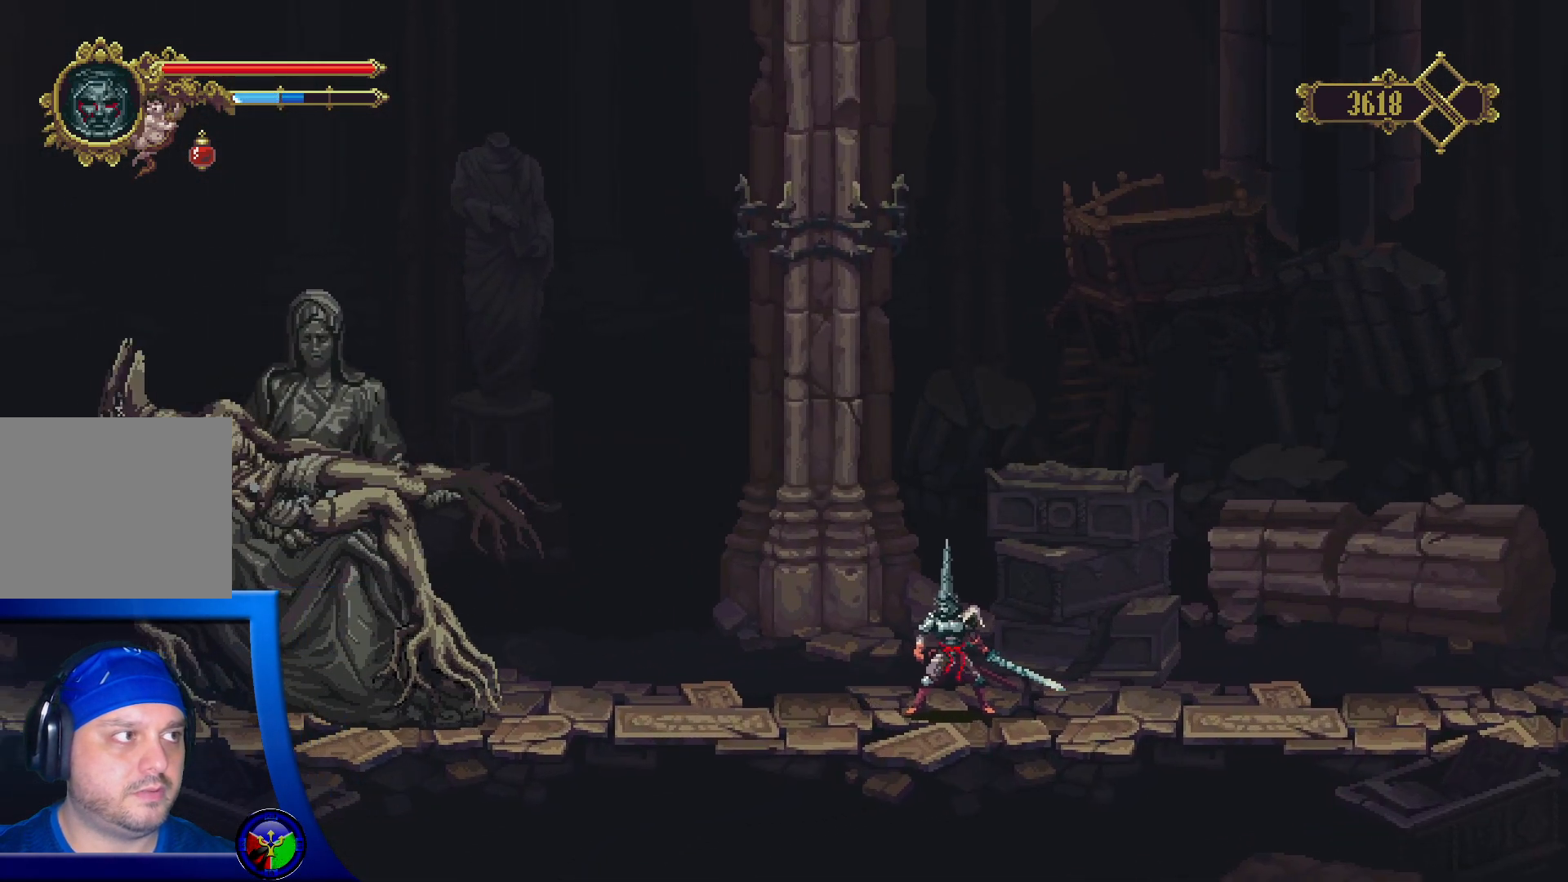
{"buttons": [], "left_stick": "left", "right_stick": "center", "events": [[467, "left_stick", "left"]]}
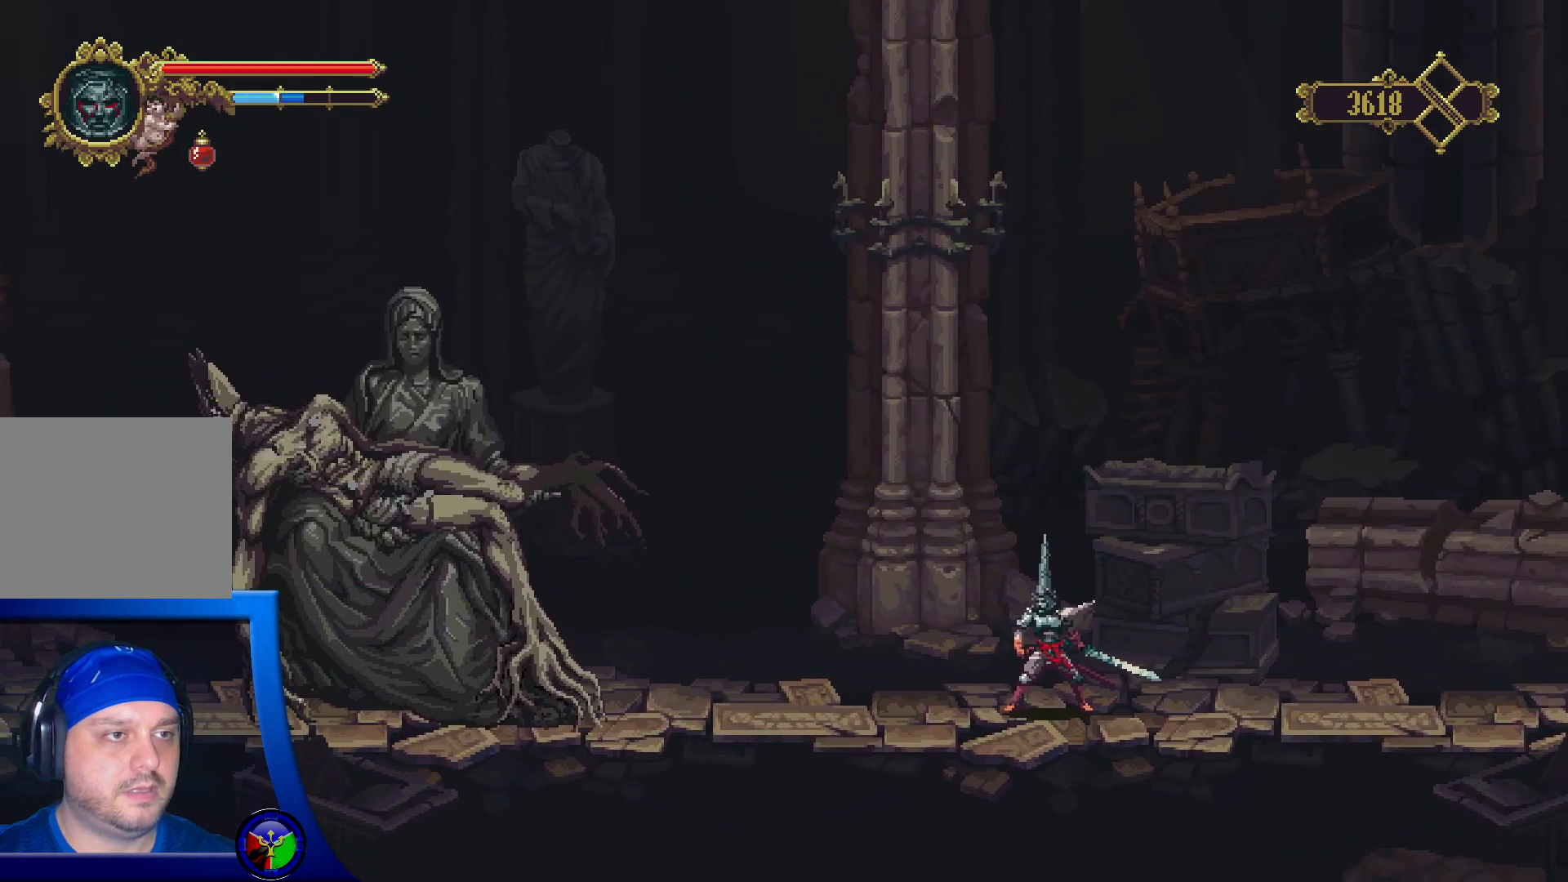
{"buttons": [], "left_stick": "center", "right_stick": "center", "events": [[283, "left_stick", "center"]]}
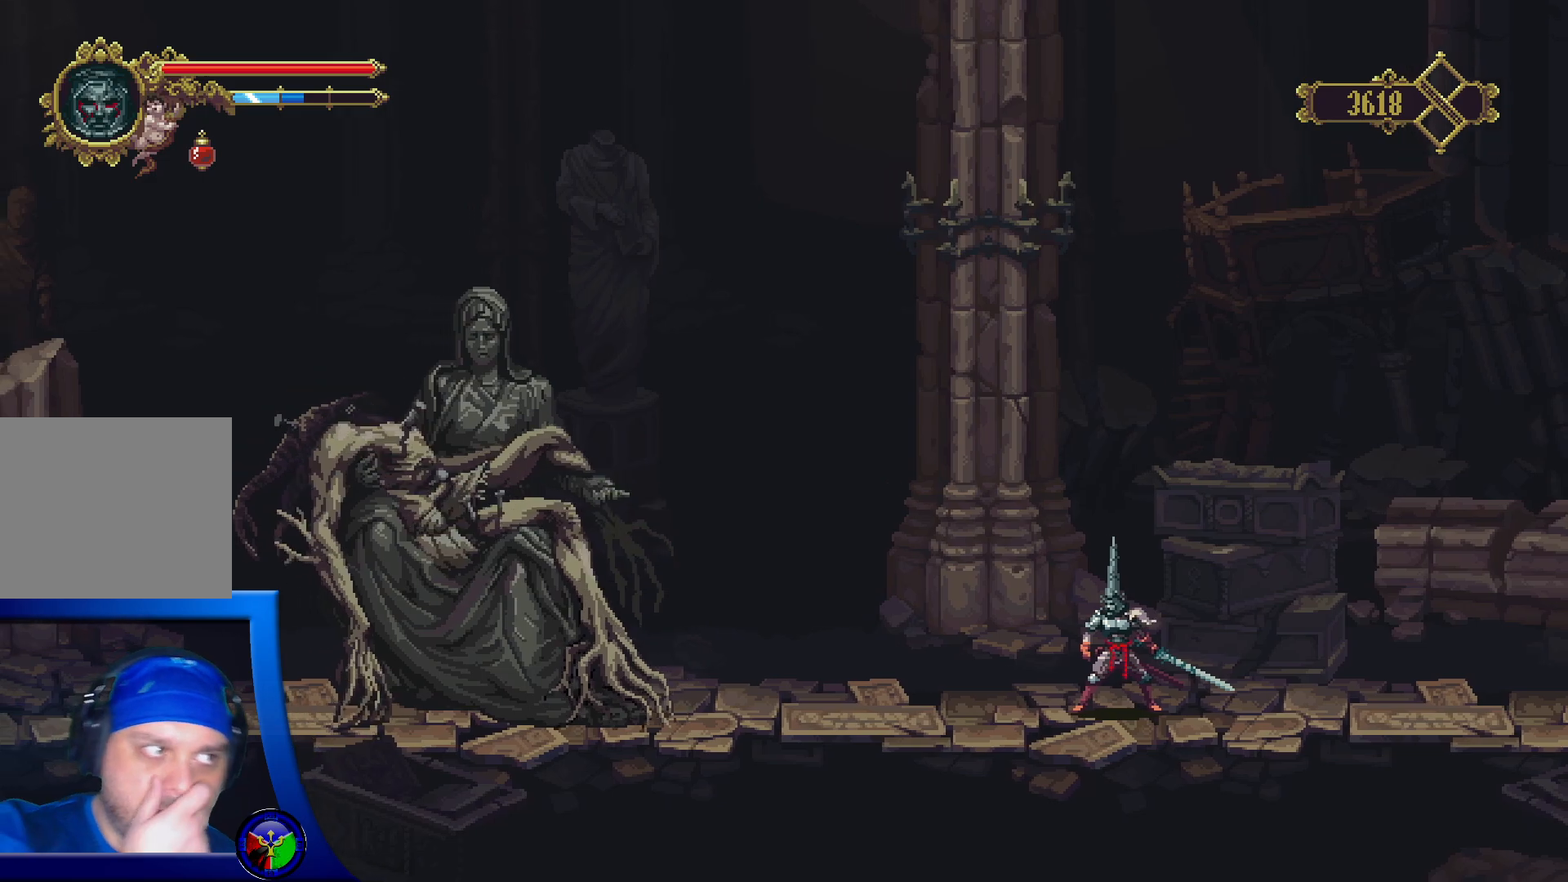
{"buttons": [], "left_stick": "center", "right_stick": "center", "events": []}
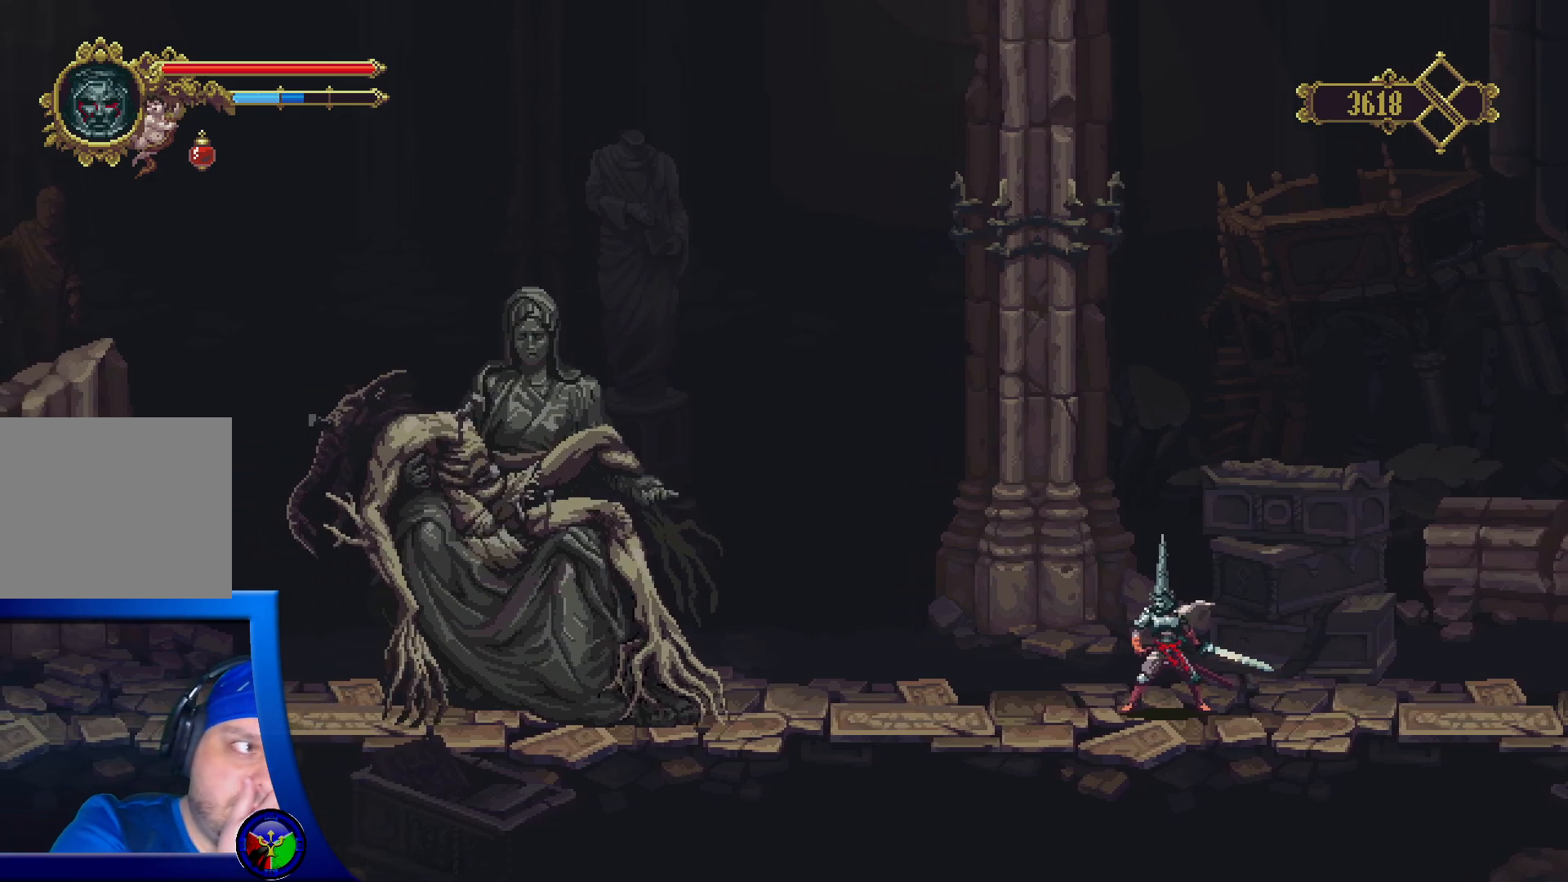
{"buttons": [], "left_stick": "center", "right_stick": "center", "events": []}
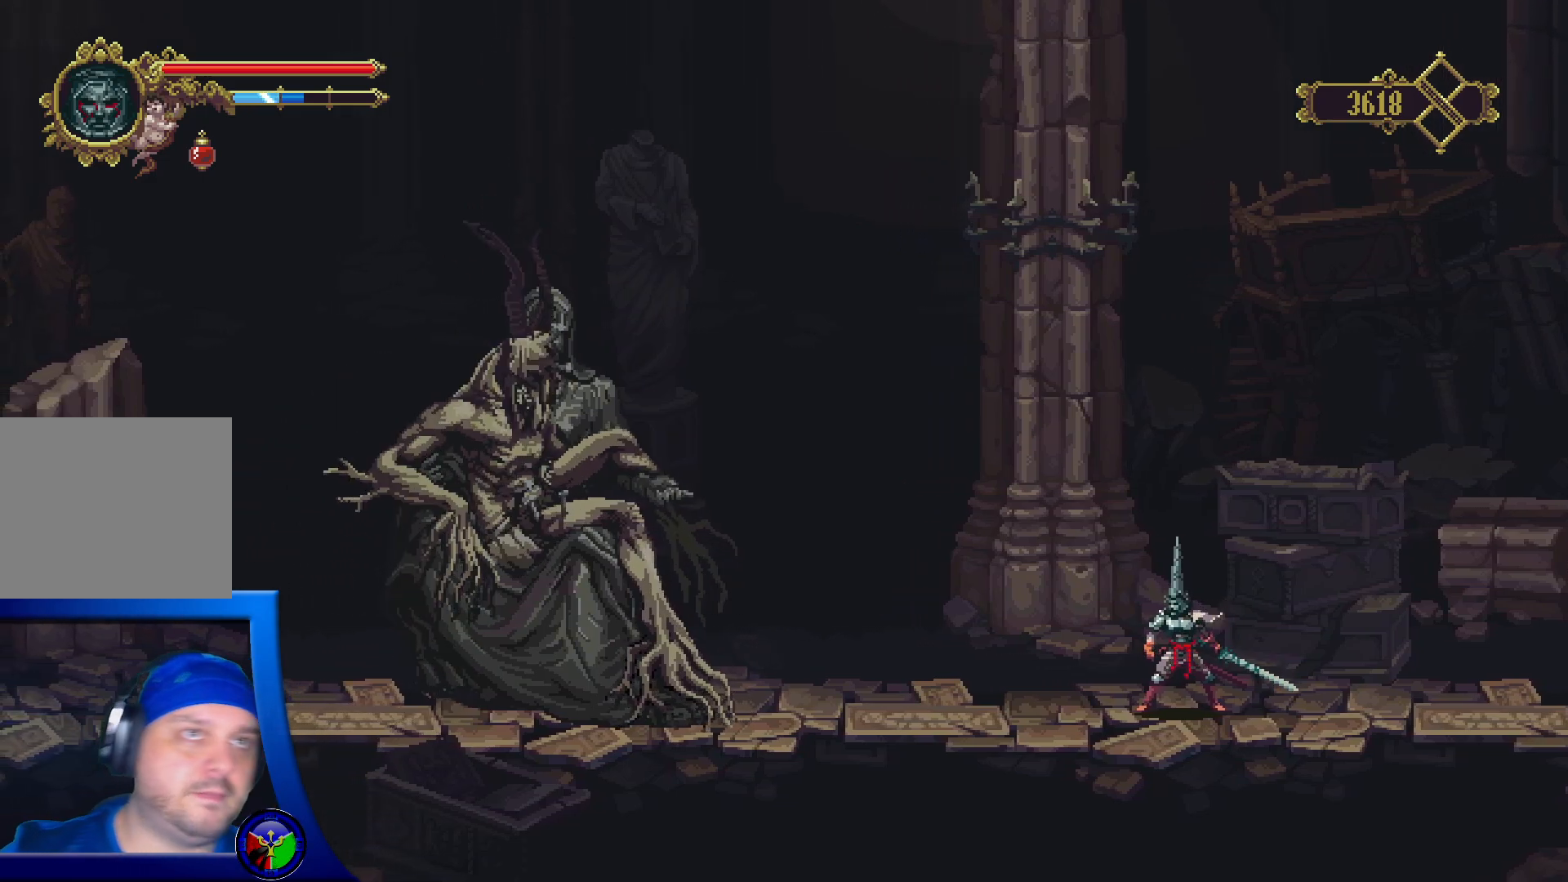
{"buttons": [], "left_stick": "center", "right_stick": "center", "events": []}
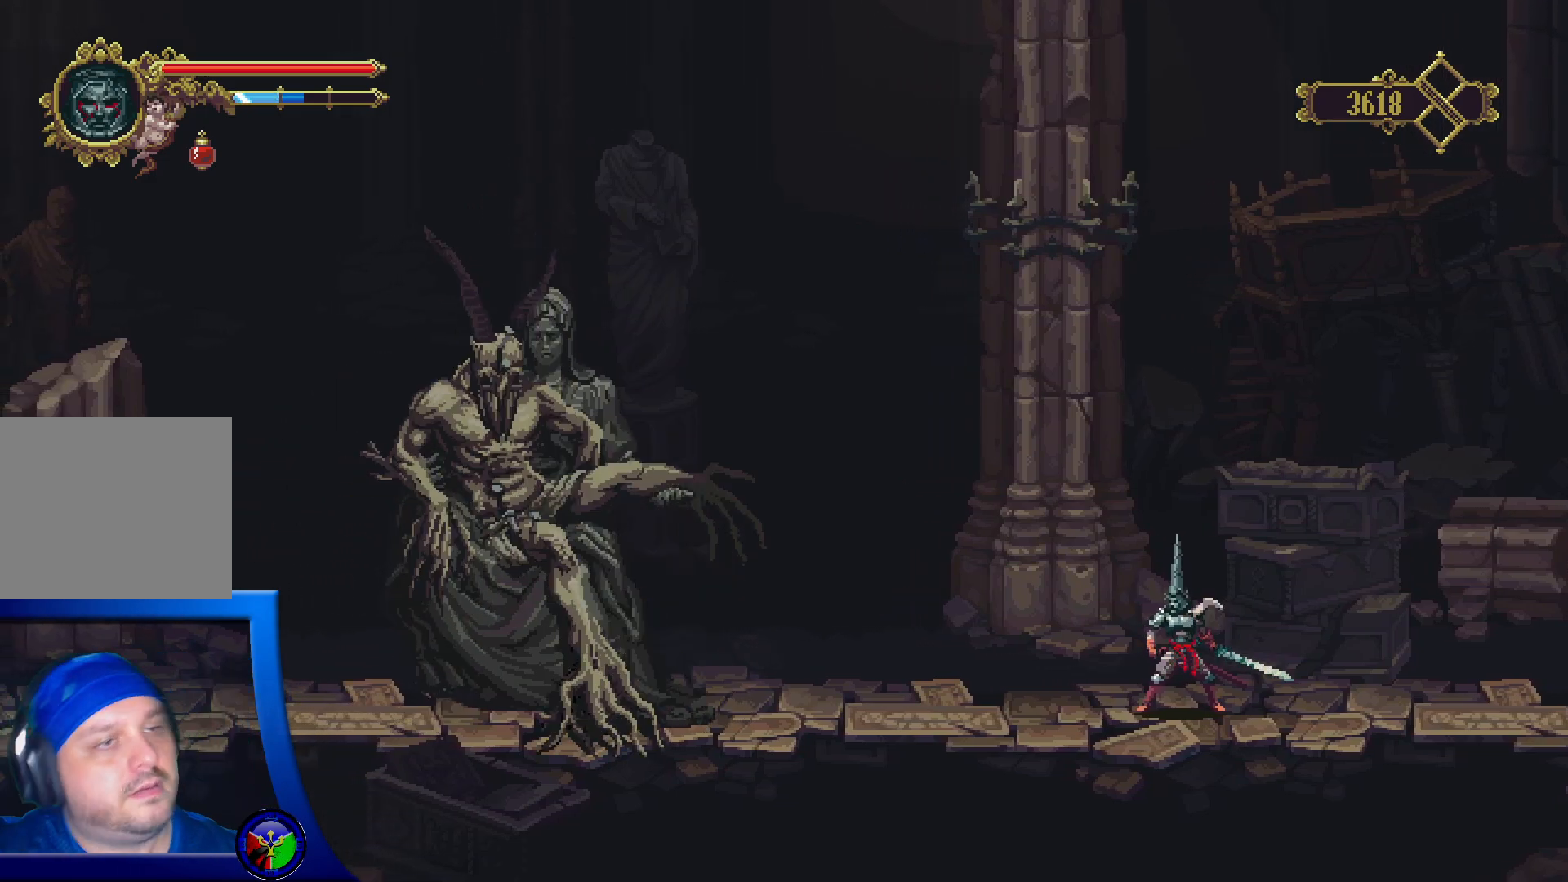
{"buttons": [], "left_stick": "right", "right_stick": "center", "events": [[467, "left_stick", "right"]]}
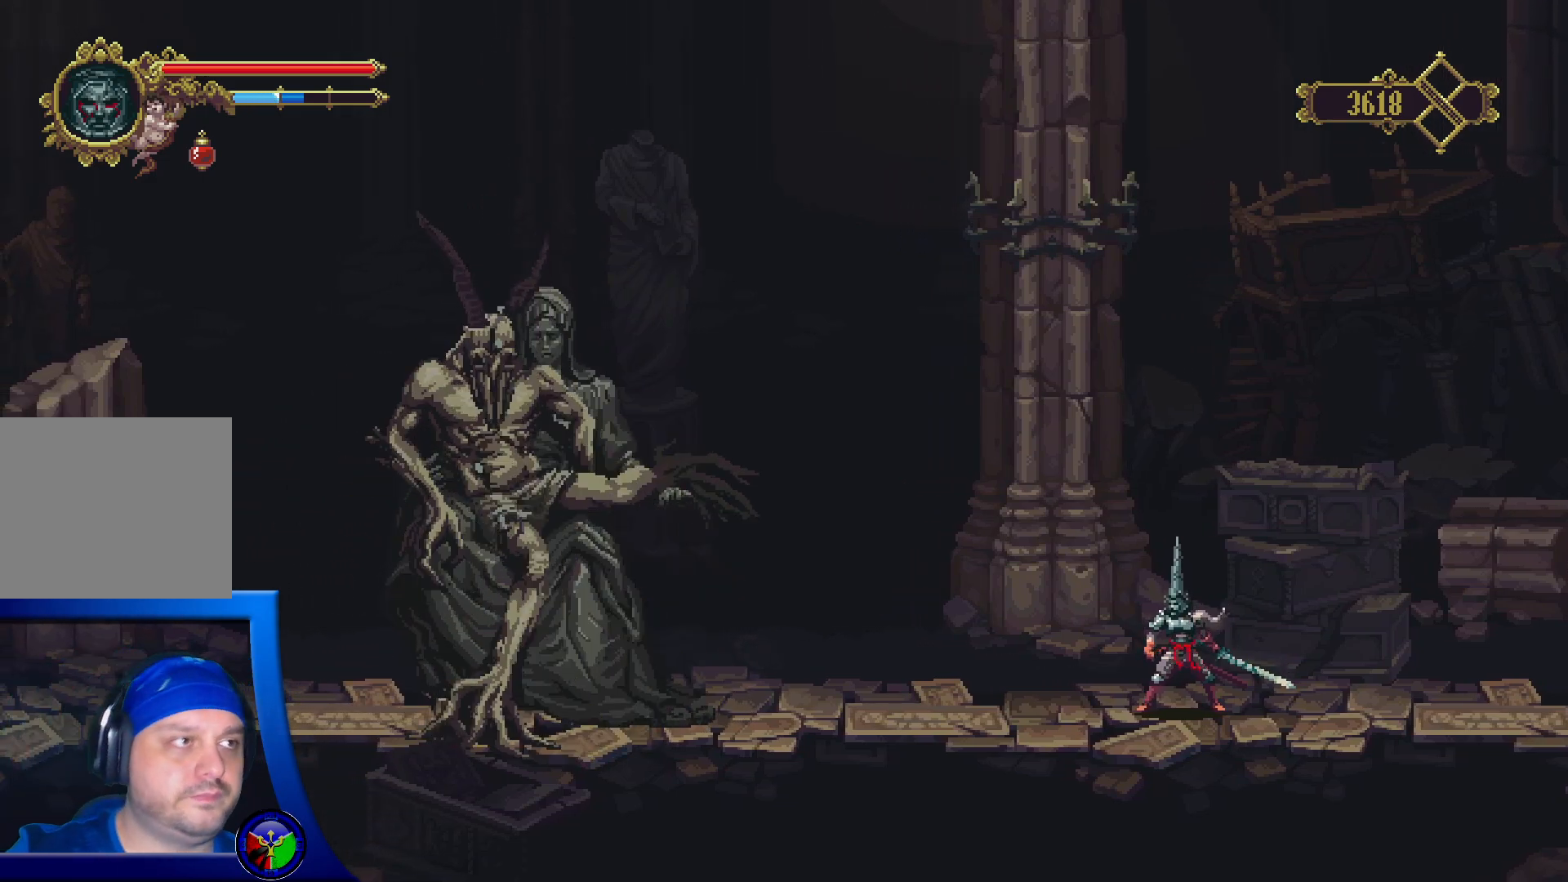
{"buttons": [], "left_stick": "right", "right_stick": "center", "events": []}
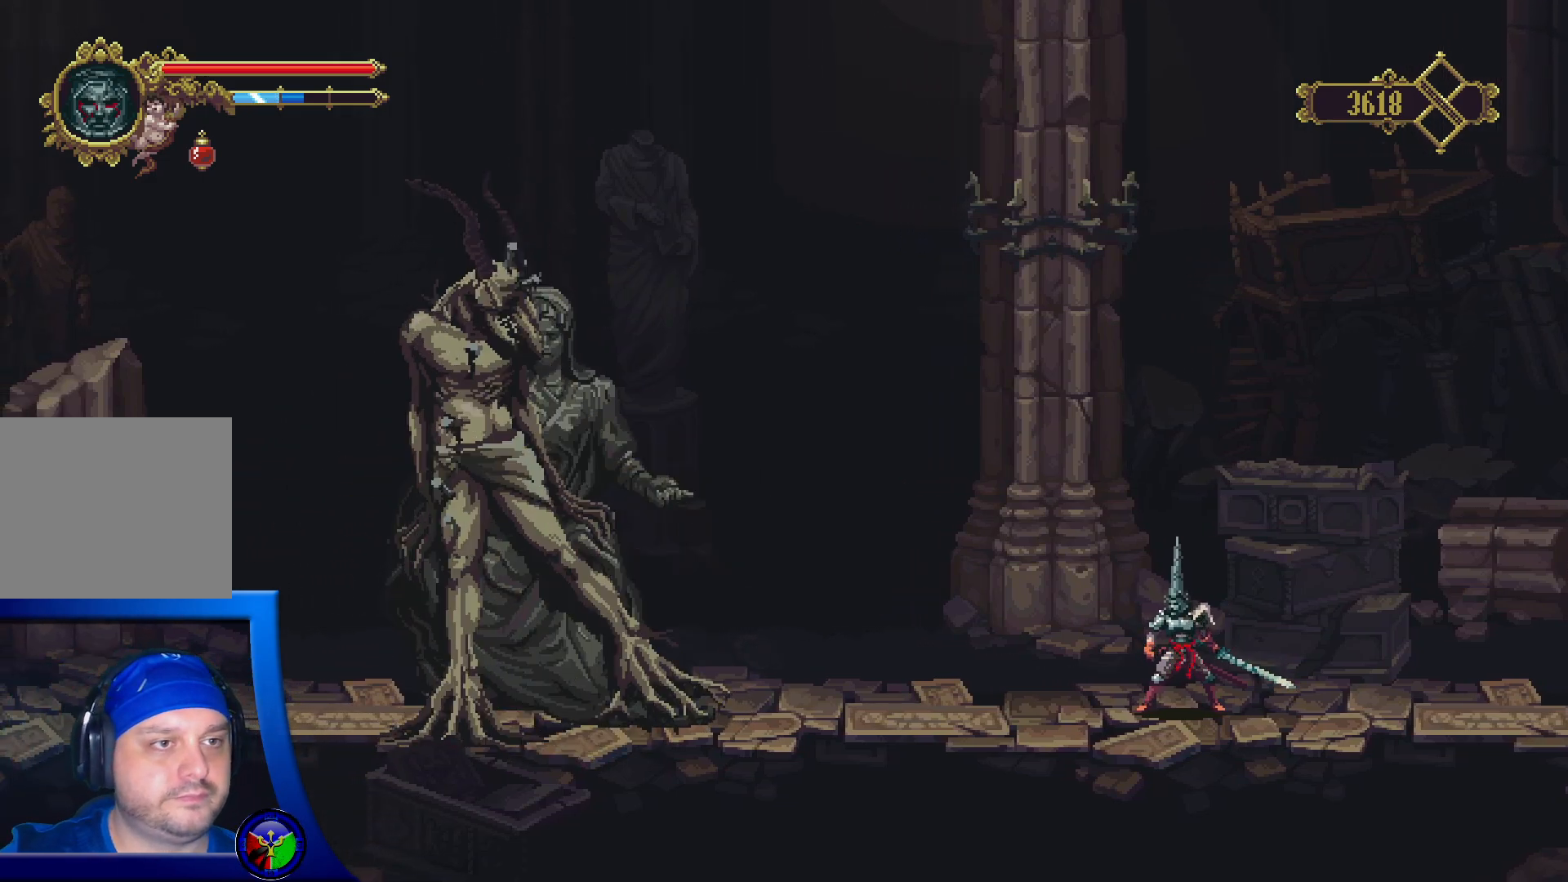
{"buttons": [], "left_stick": "center", "right_stick": "center", "events": [[483, "left_stick", "center"]]}
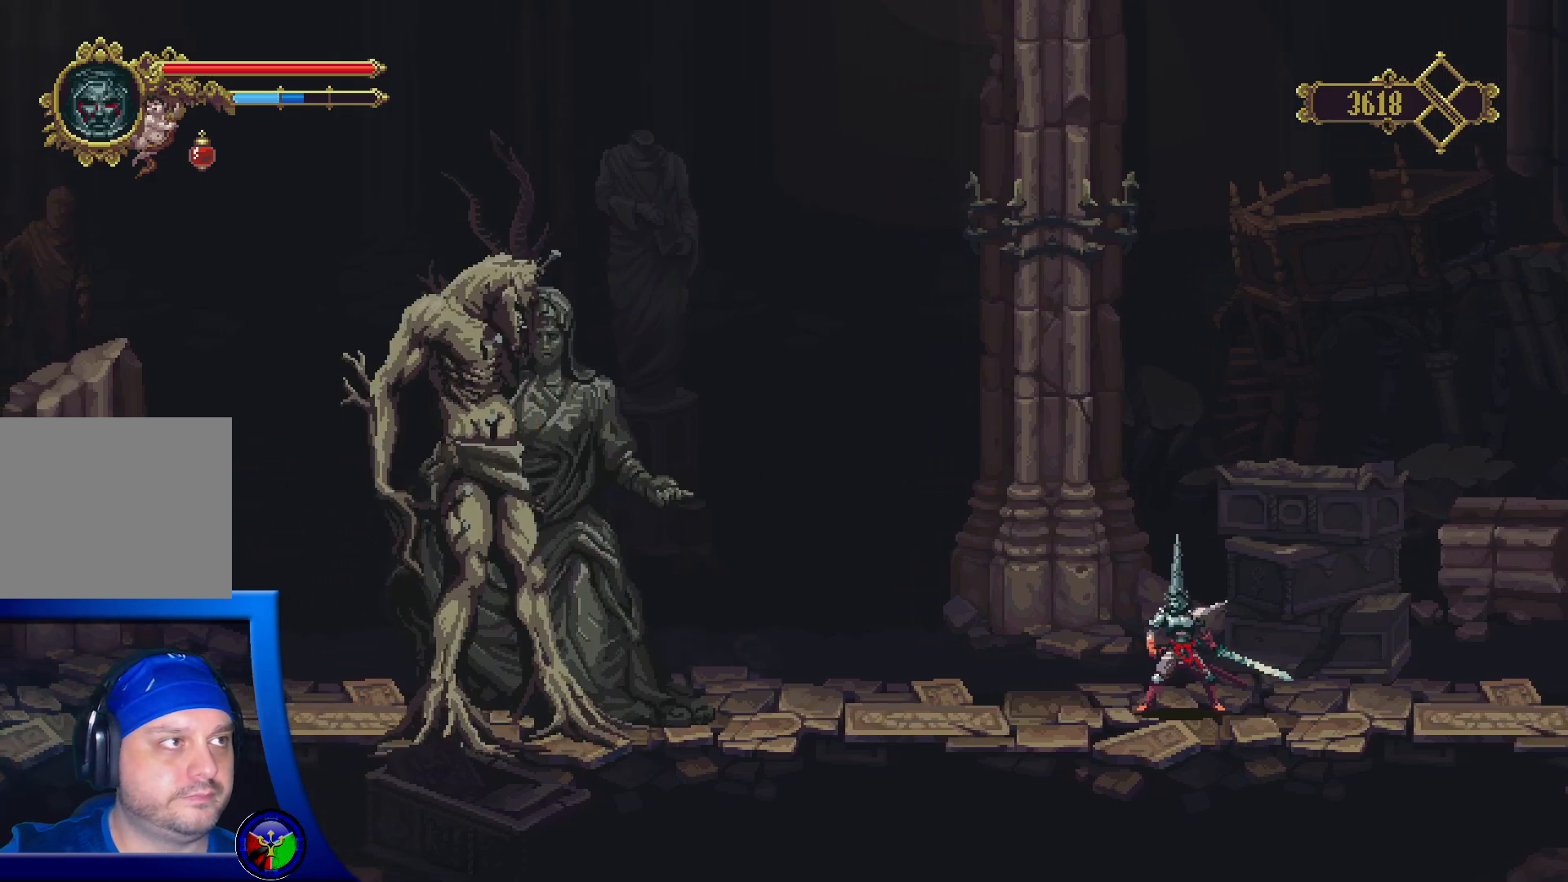
{"buttons": [], "left_stick": "center", "right_stick": "center", "events": []}
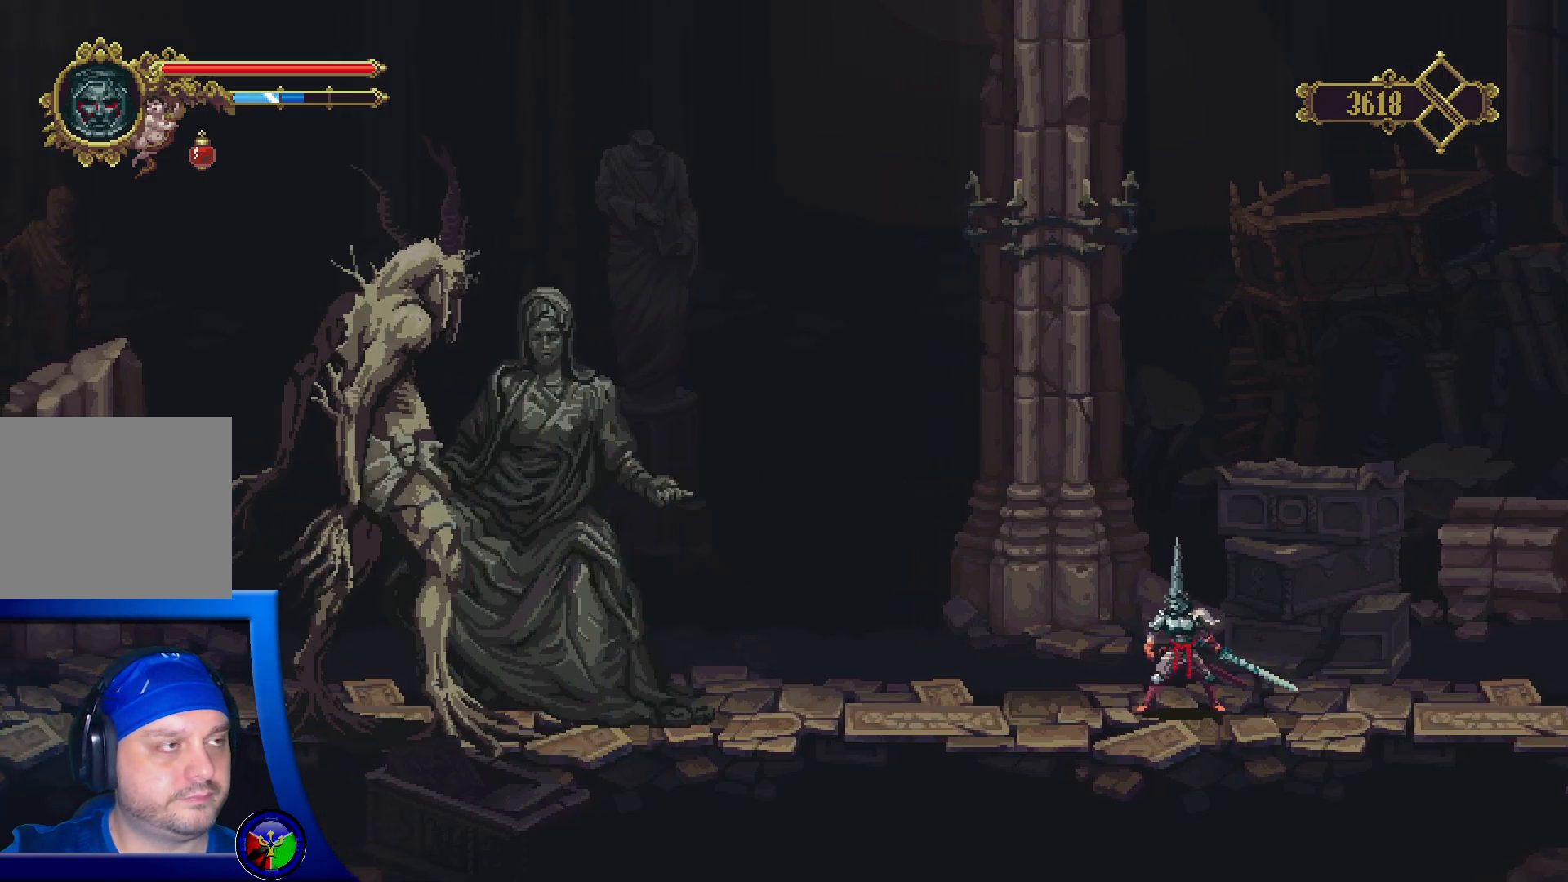
{"buttons": [], "left_stick": "center", "right_stick": "center", "events": [[300, "START", "down"], [400, "START", "up"]]}
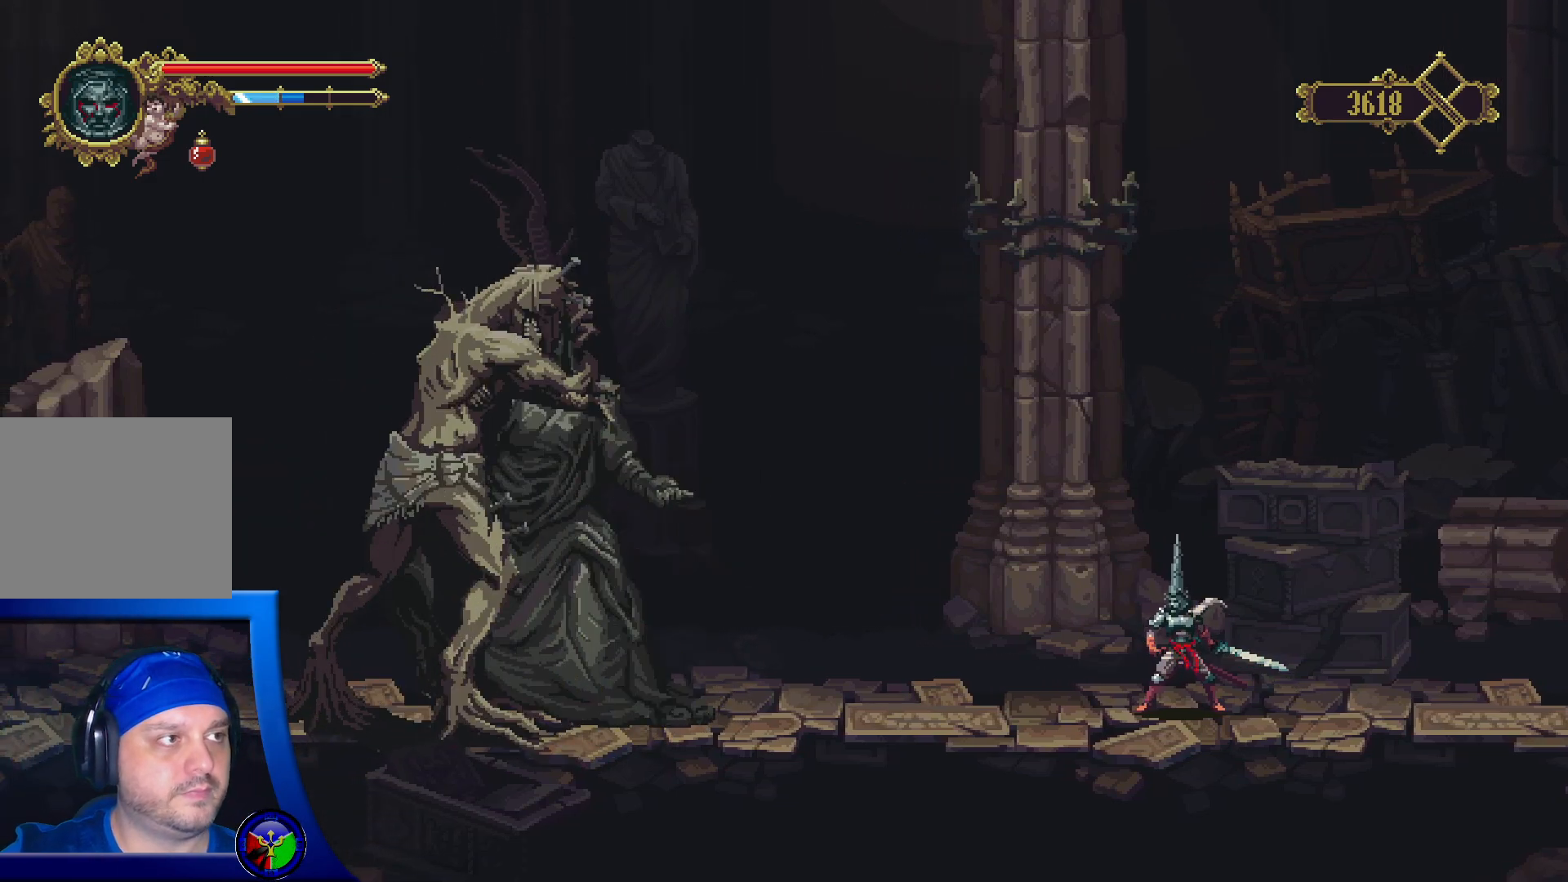
{"buttons": ["START"], "left_stick": "right", "right_stick": "center", "events": [[67, "left_stick", "right"], [433, "START", "down"]]}
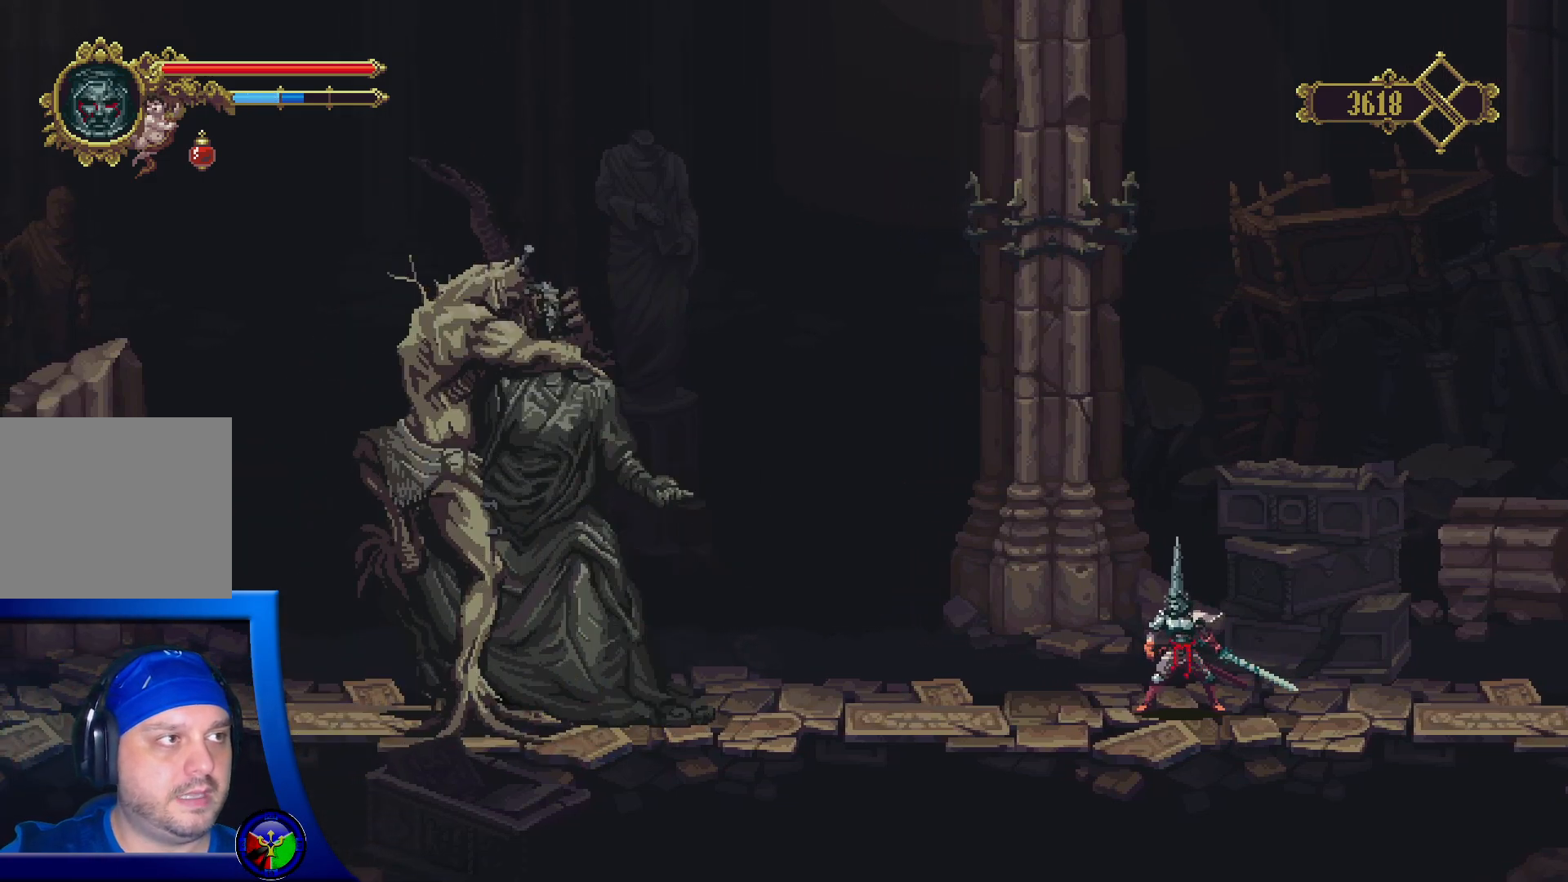
{"buttons": [], "left_stick": "up-right", "right_stick": "center", "events": [[17, "START", "up"], [233, "START", "down"], [350, "START", "up"], [400, "left_stick", "up-right"]]}
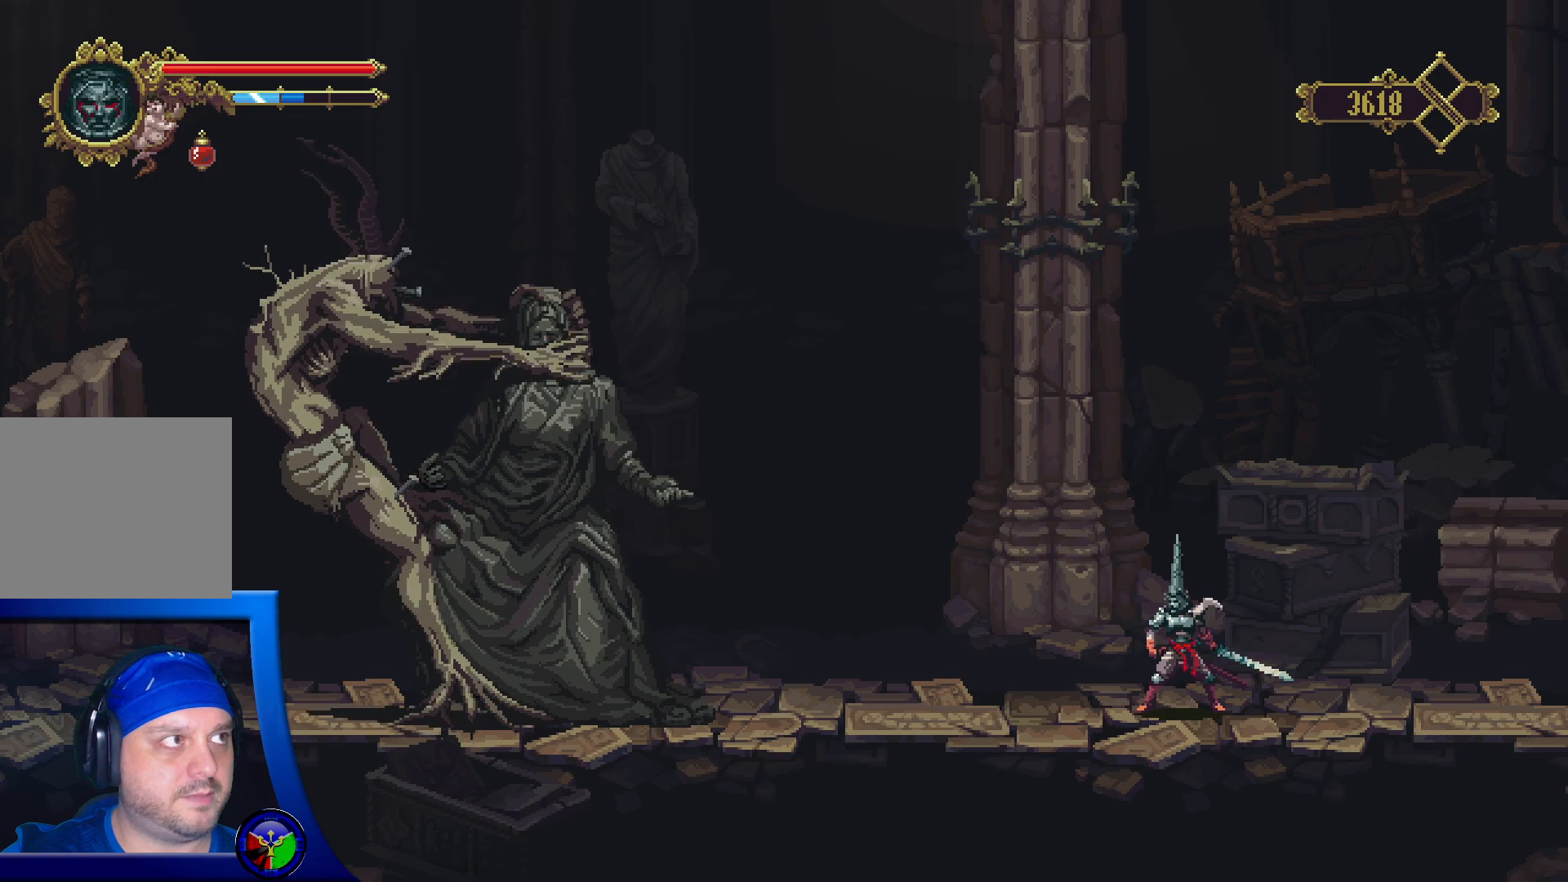
{"buttons": [], "left_stick": "up-right", "right_stick": "center", "events": []}